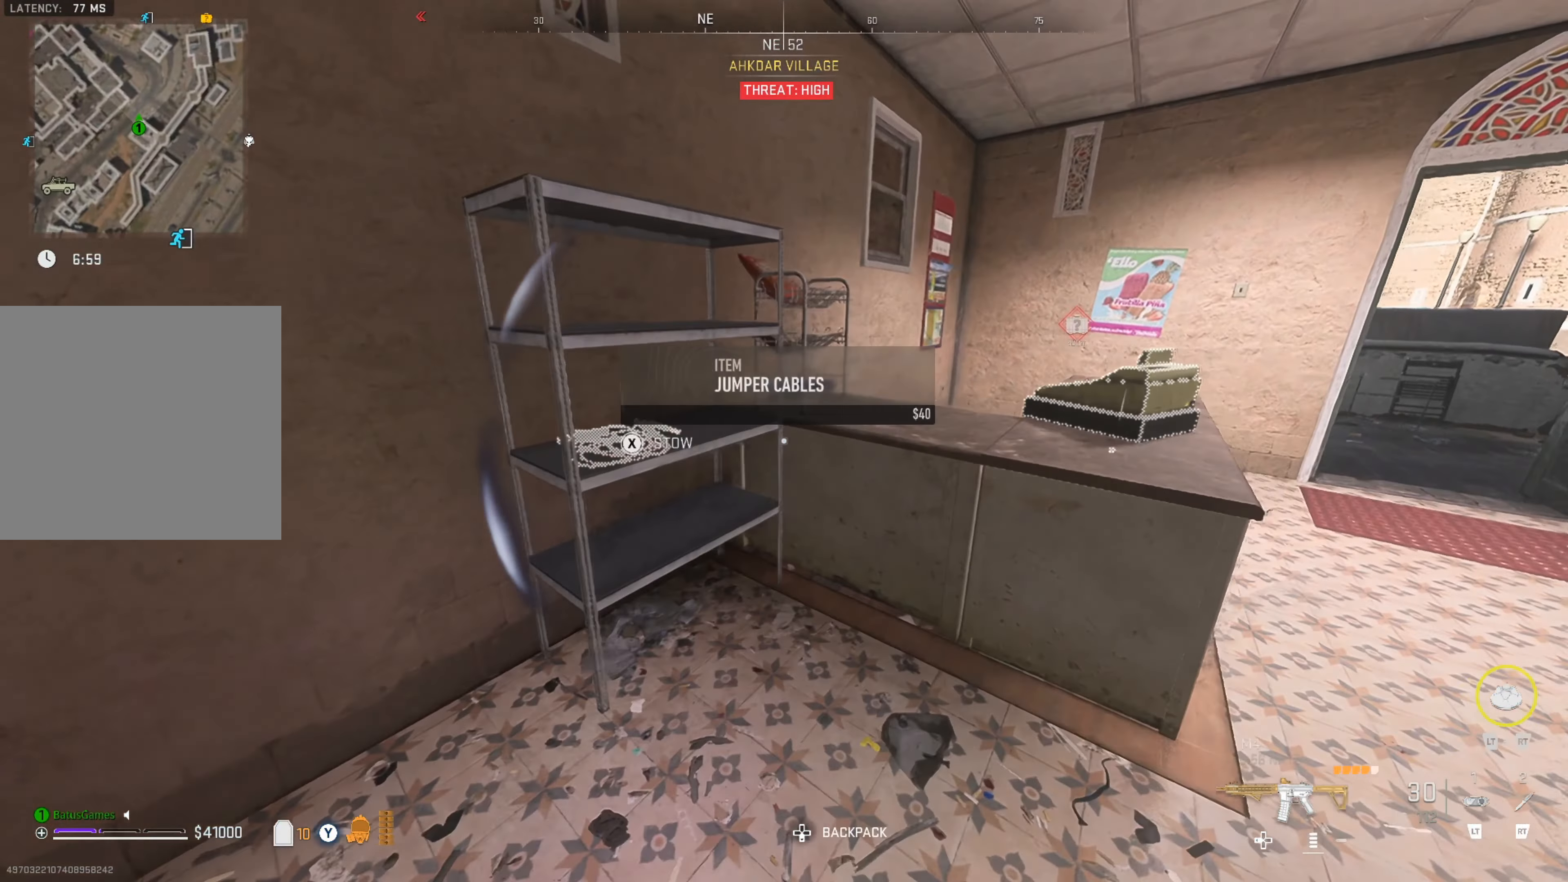
Gameplay with a controller (Xbox layout); each line is a JSON object with the inputs held at the frame after it. "events" lists button and stick changes between this image and that frame as [ms after this image, input, new state], when the widget could be followed in between.
{"buttons": [], "left_stick": "up-right", "right_stick": "right", "events": [[17, "right_stick", "right"], [83, "left_stick", "up-right"], [317, "right_stick", "center"], [433, "right_stick", "right"]]}
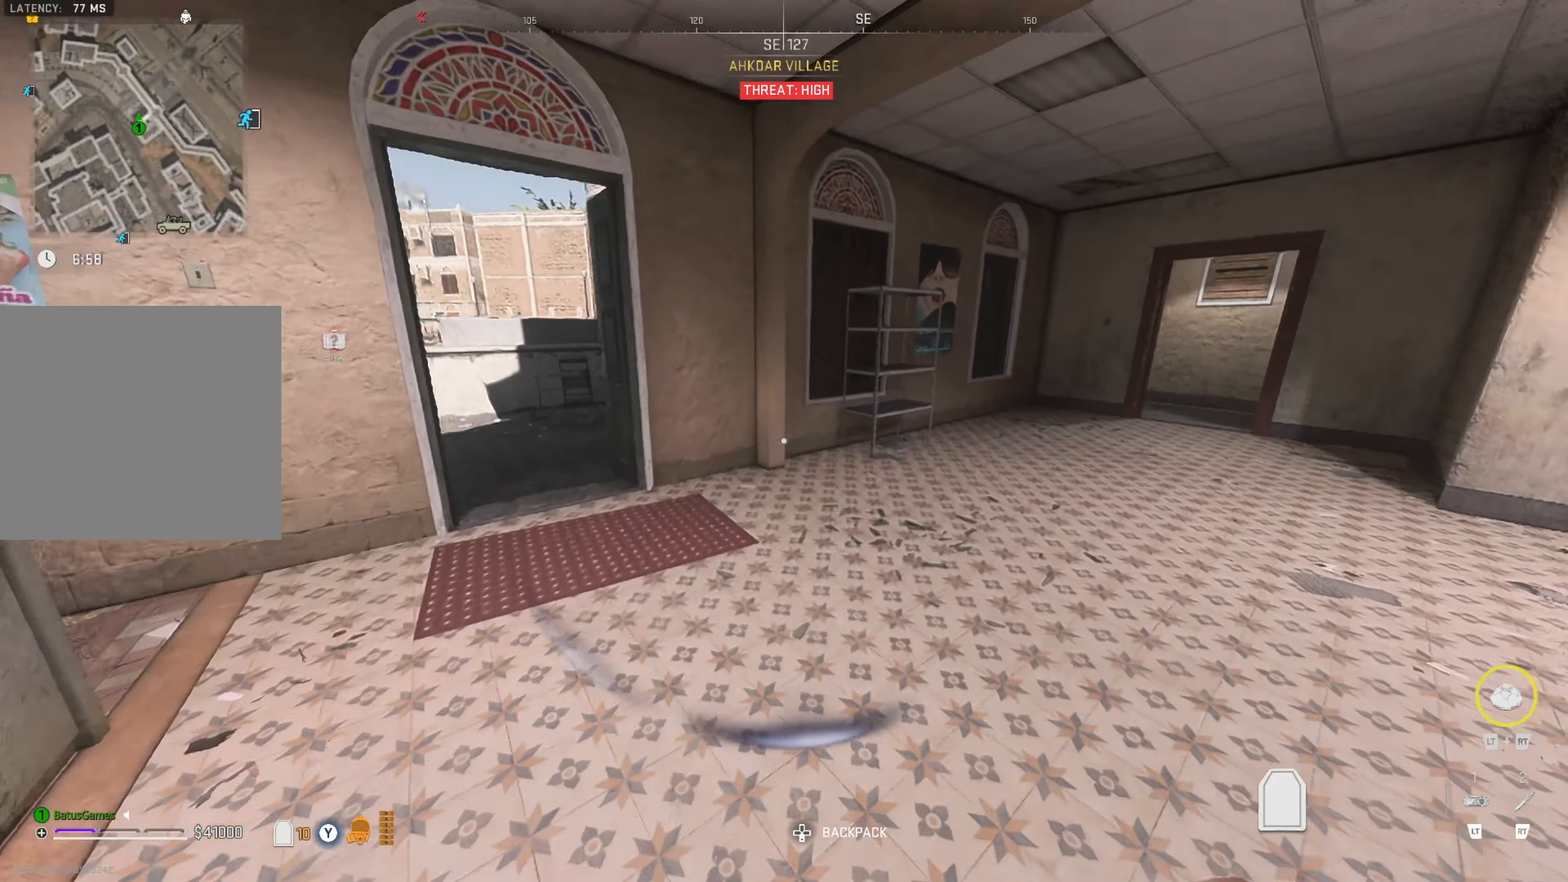
{"buttons": [], "left_stick": "up-right", "right_stick": "center", "events": [[117, "right_stick", "center"], [200, "right_stick", "right"], [350, "right_stick", "center"]]}
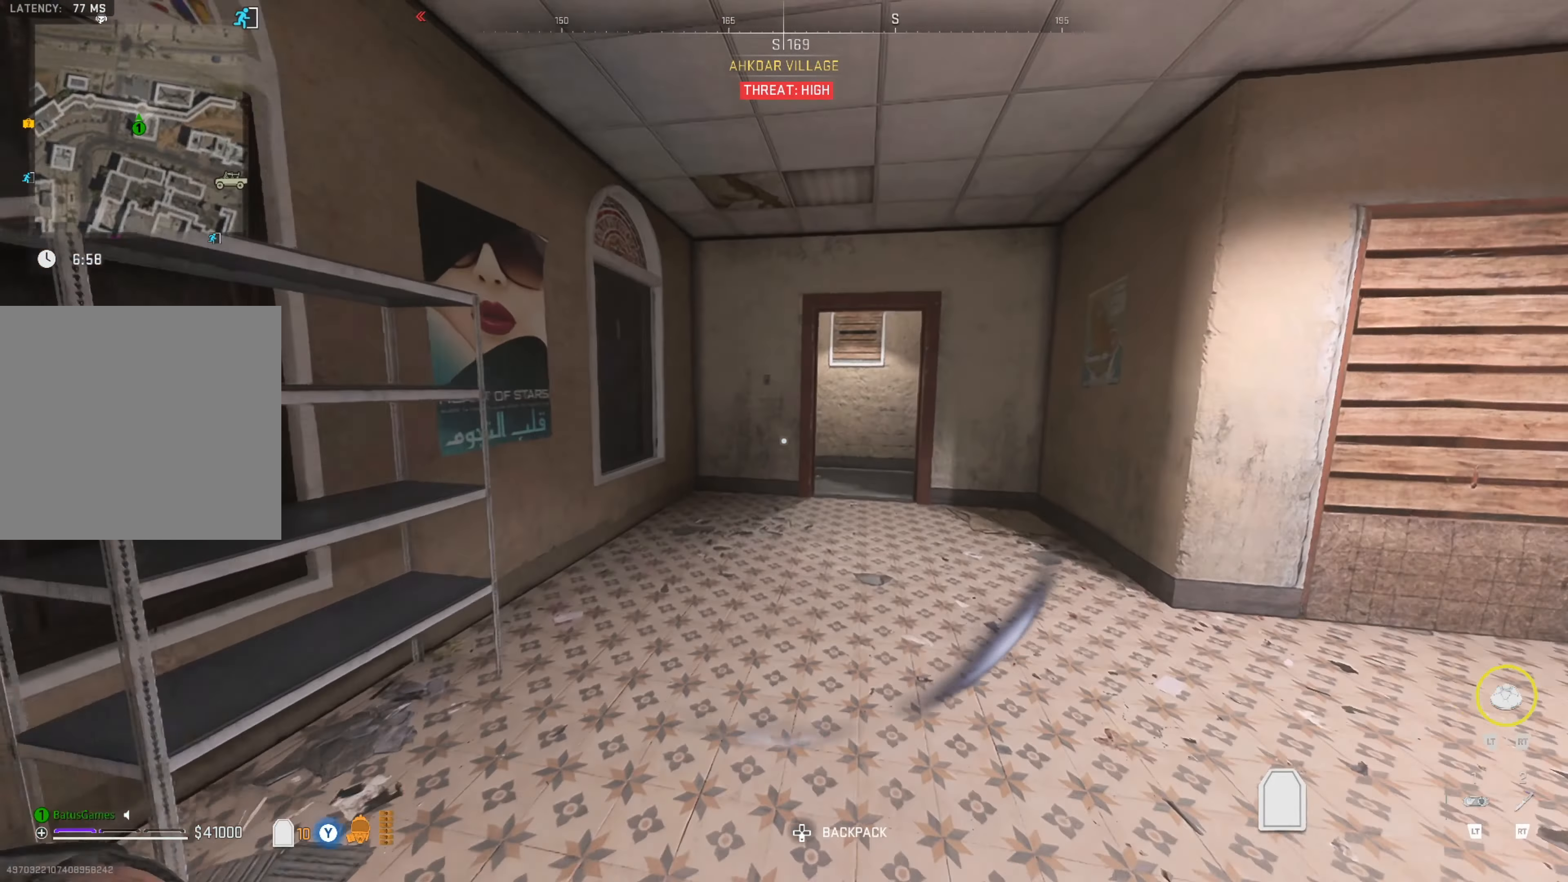
{"buttons": [], "left_stick": "up-right", "right_stick": "center", "events": []}
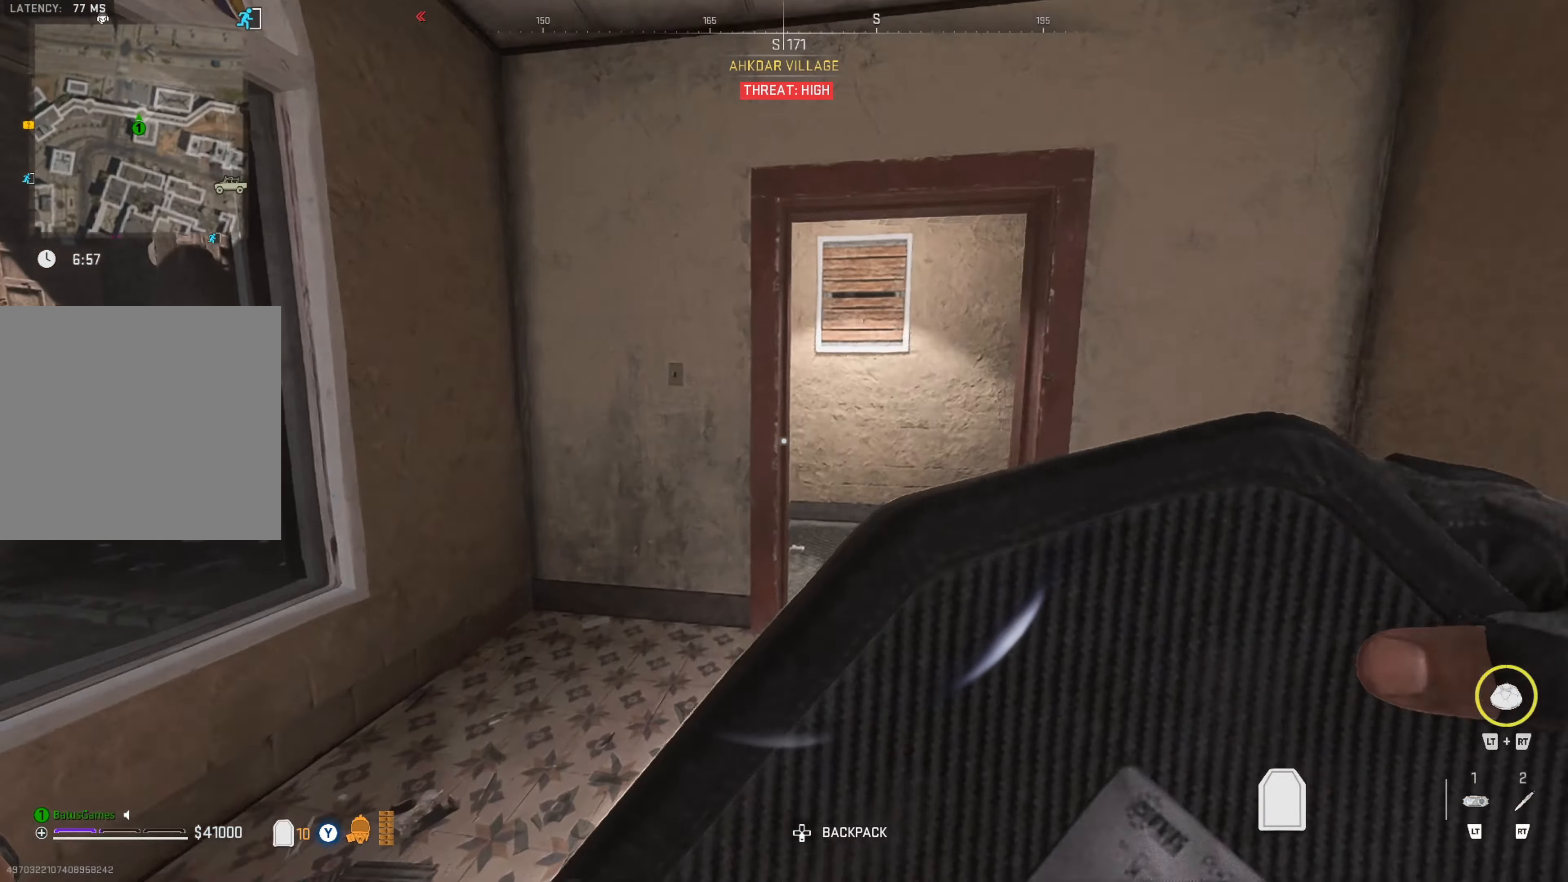
{"buttons": [], "left_stick": "up-right", "right_stick": "right", "events": [[200, "right_stick", "right"], [417, "right_stick", "center"], [483, "right_stick", "right"]]}
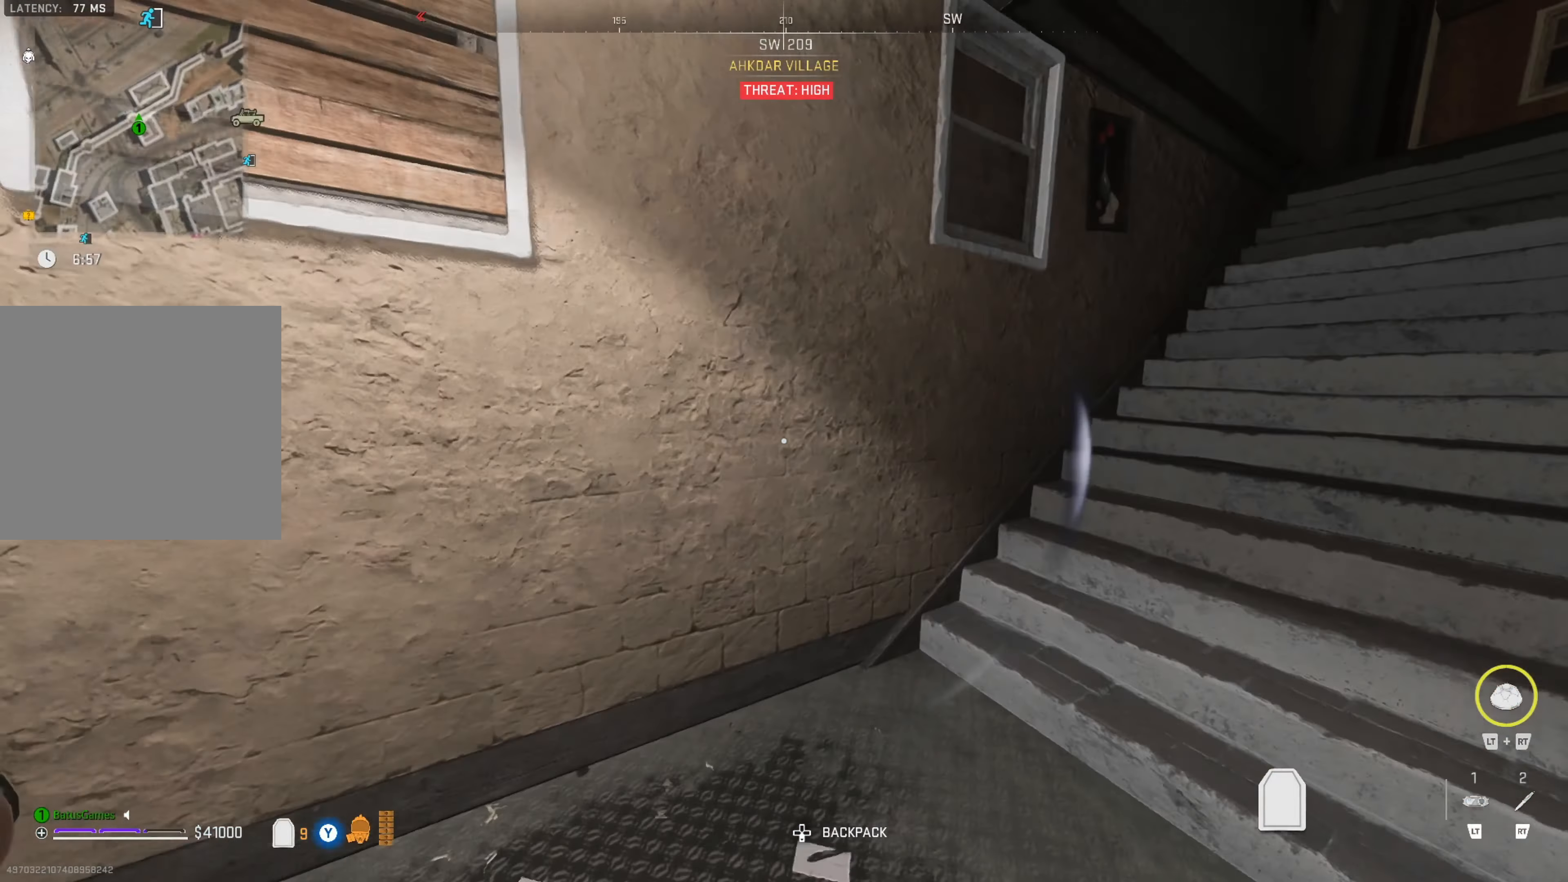
{"buttons": [], "left_stick": "up", "right_stick": "center", "events": [[150, "left_stick", "up"], [183, "right_stick", "center"], [300, "right_stick", "right"], [483, "right_stick", "center"]]}
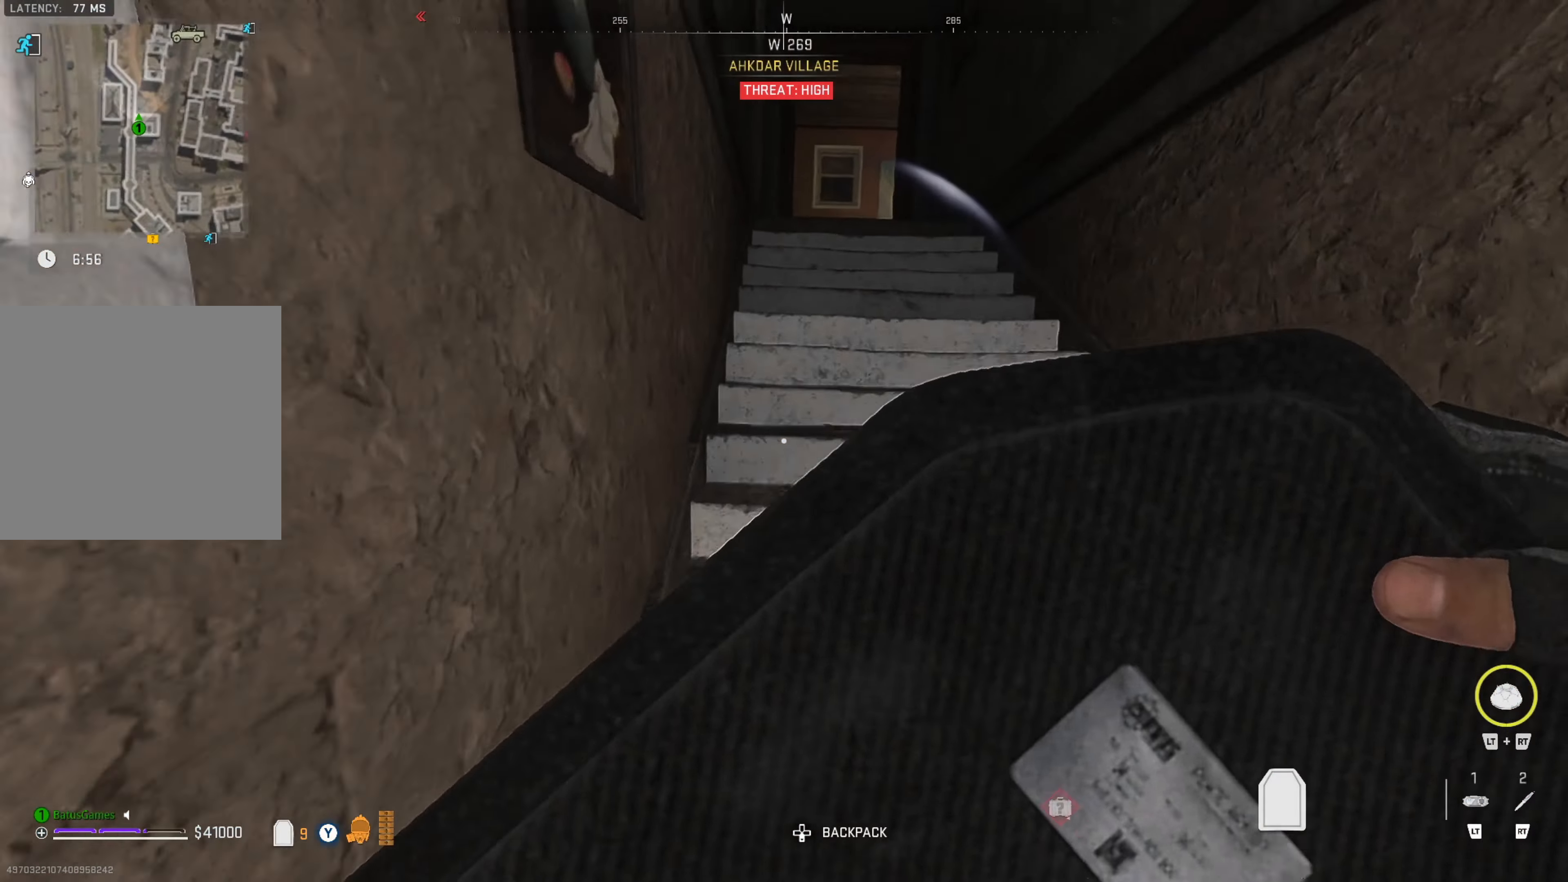
{"buttons": [], "left_stick": "up", "right_stick": "center", "events": []}
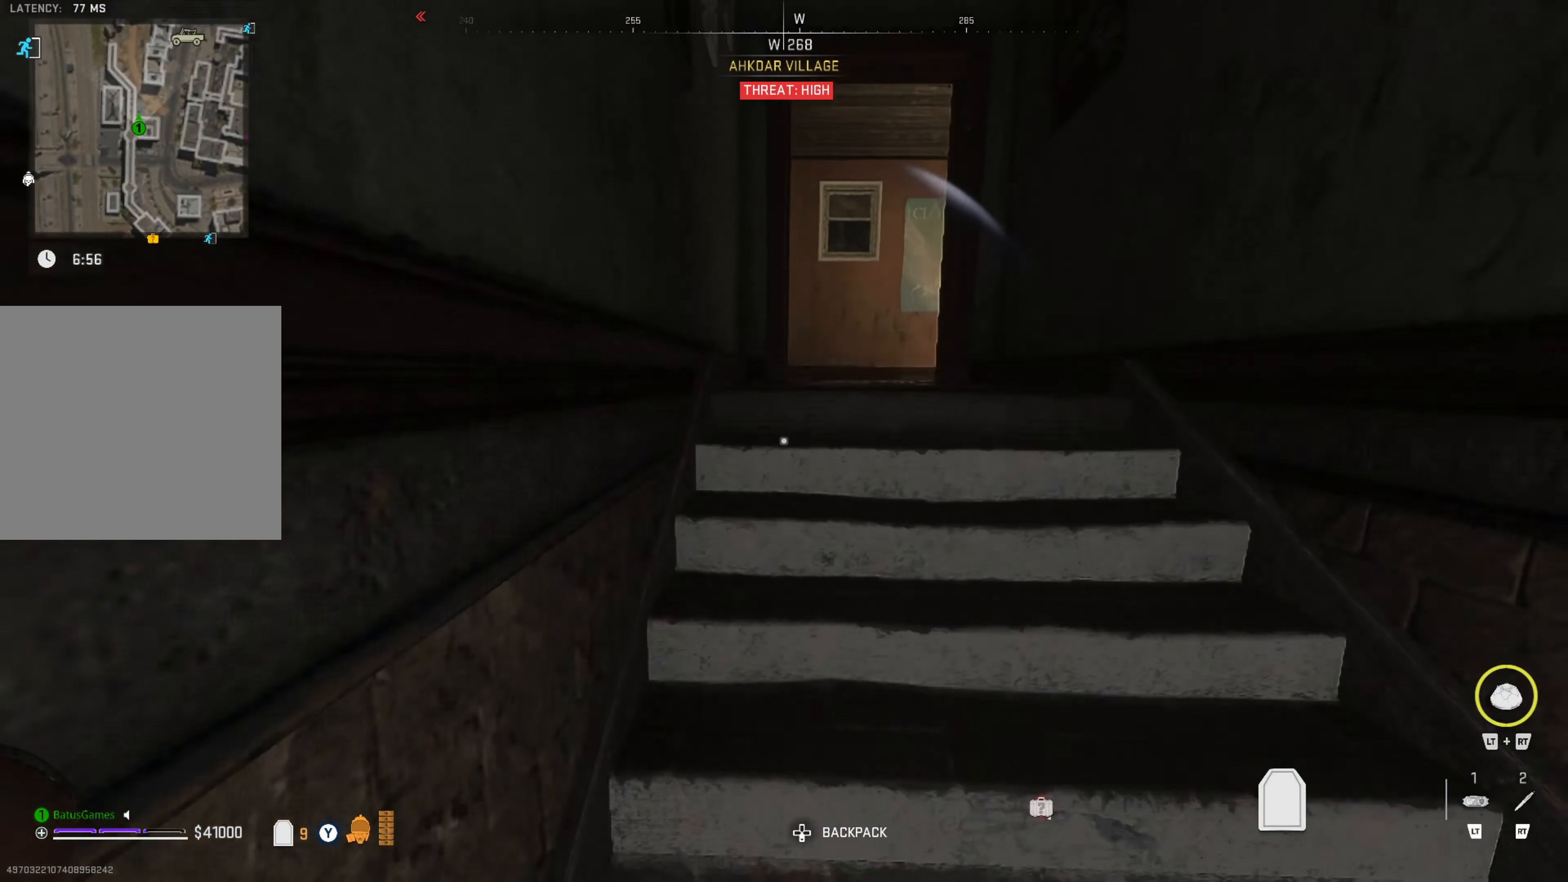
{"buttons": [], "left_stick": "up", "right_stick": "right", "events": [[467, "right_stick", "right"]]}
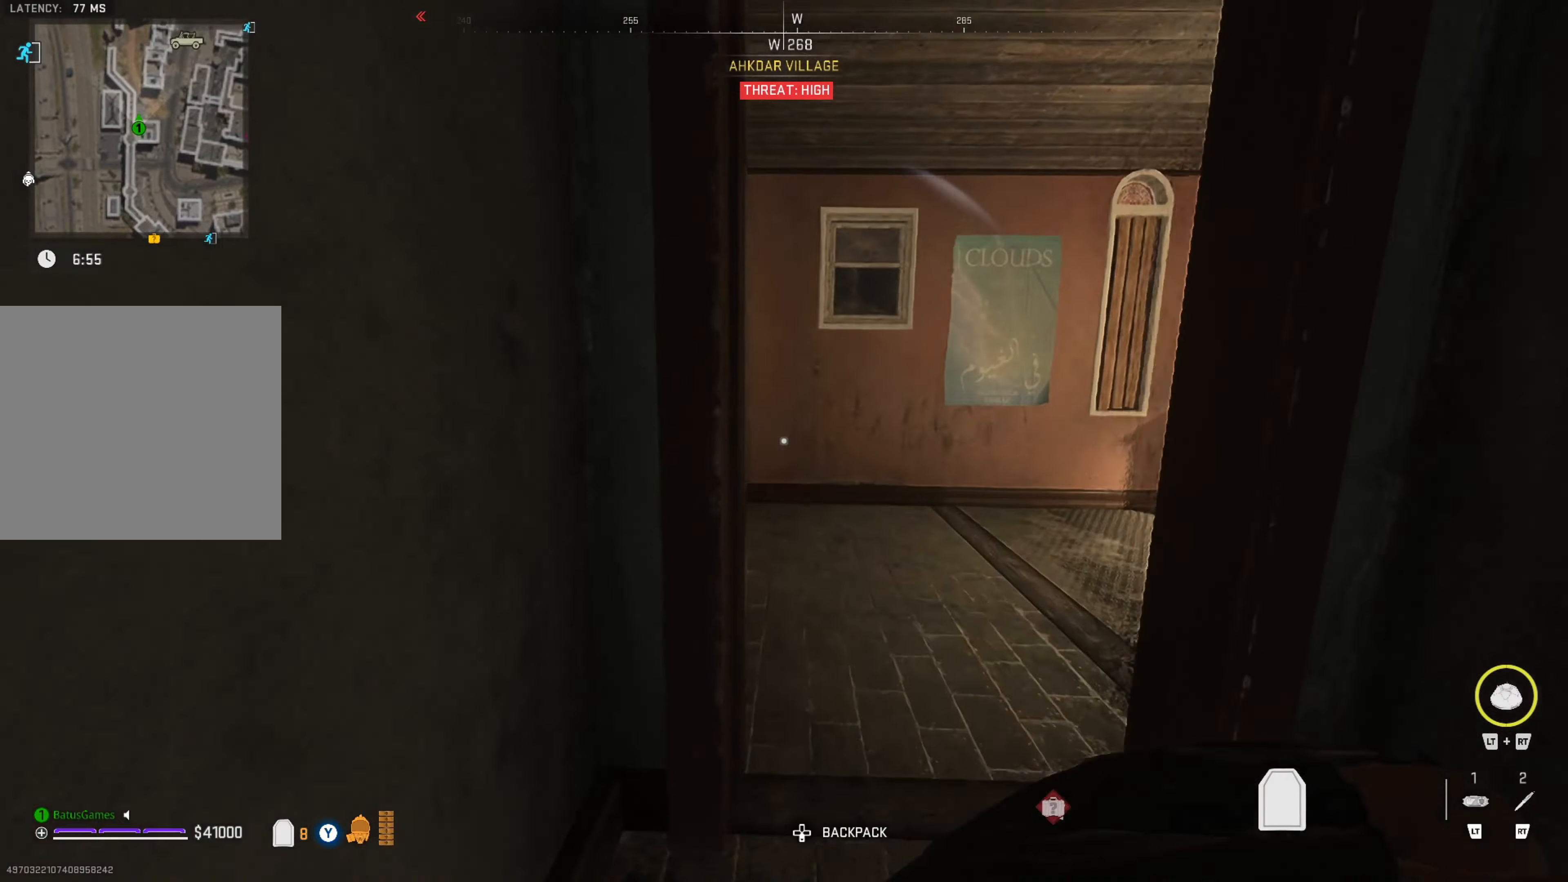
{"buttons": [], "left_stick": "up", "right_stick": "right", "events": [[234, "right_stick", "down-right"], [400, "right_stick", "right"]]}
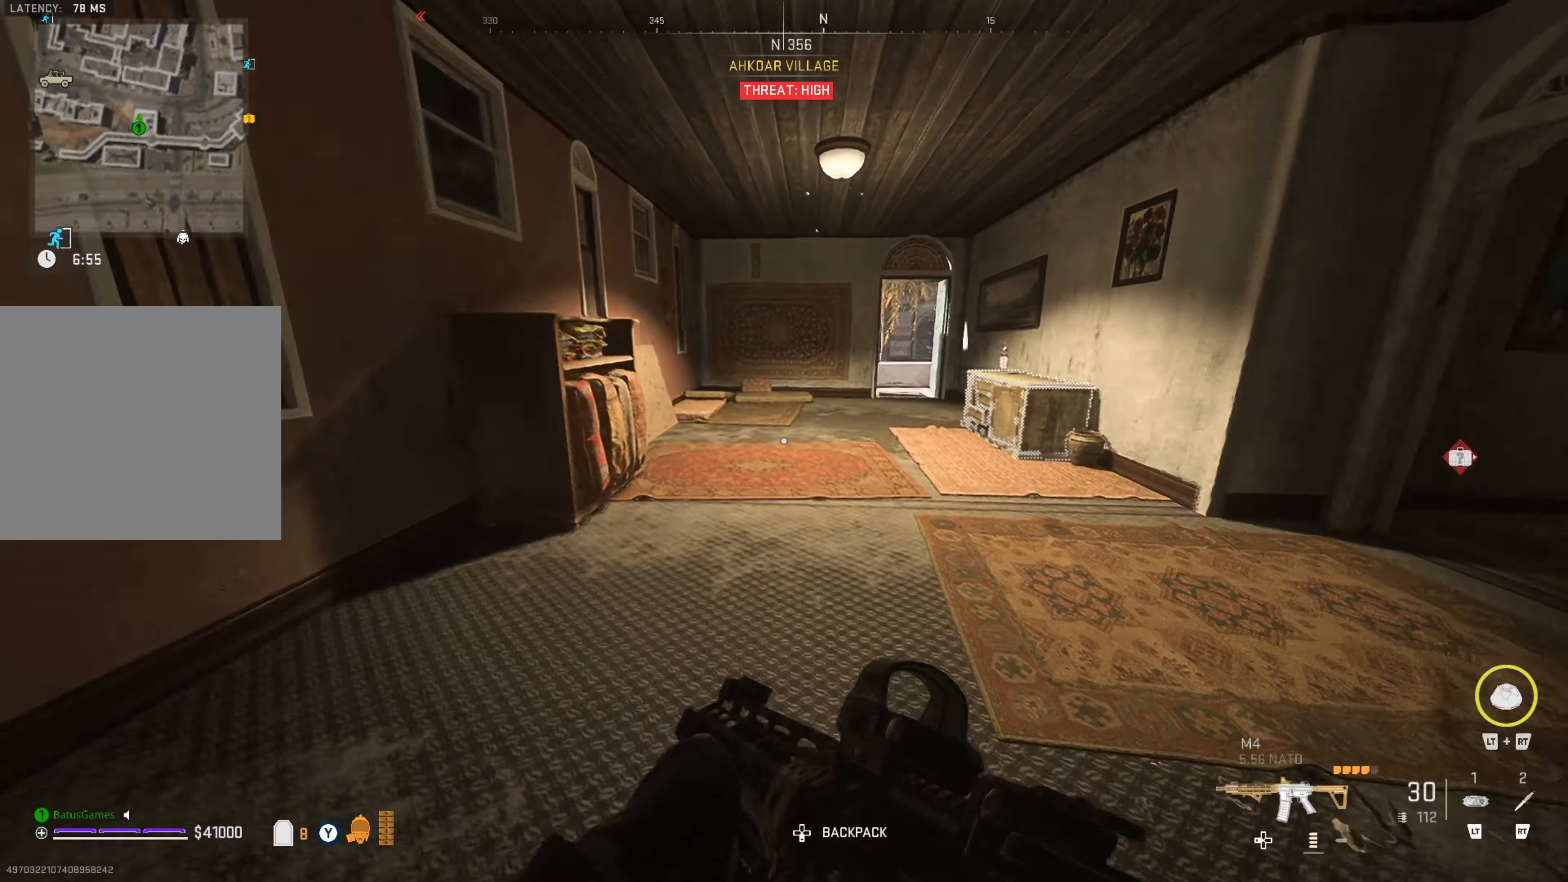
{"buttons": [], "left_stick": "up-right", "right_stick": "center", "events": [[34, "right_stick", "center"], [300, "right_stick", "right"], [434, "right_stick", "center"], [484, "left_stick", "up-right"]]}
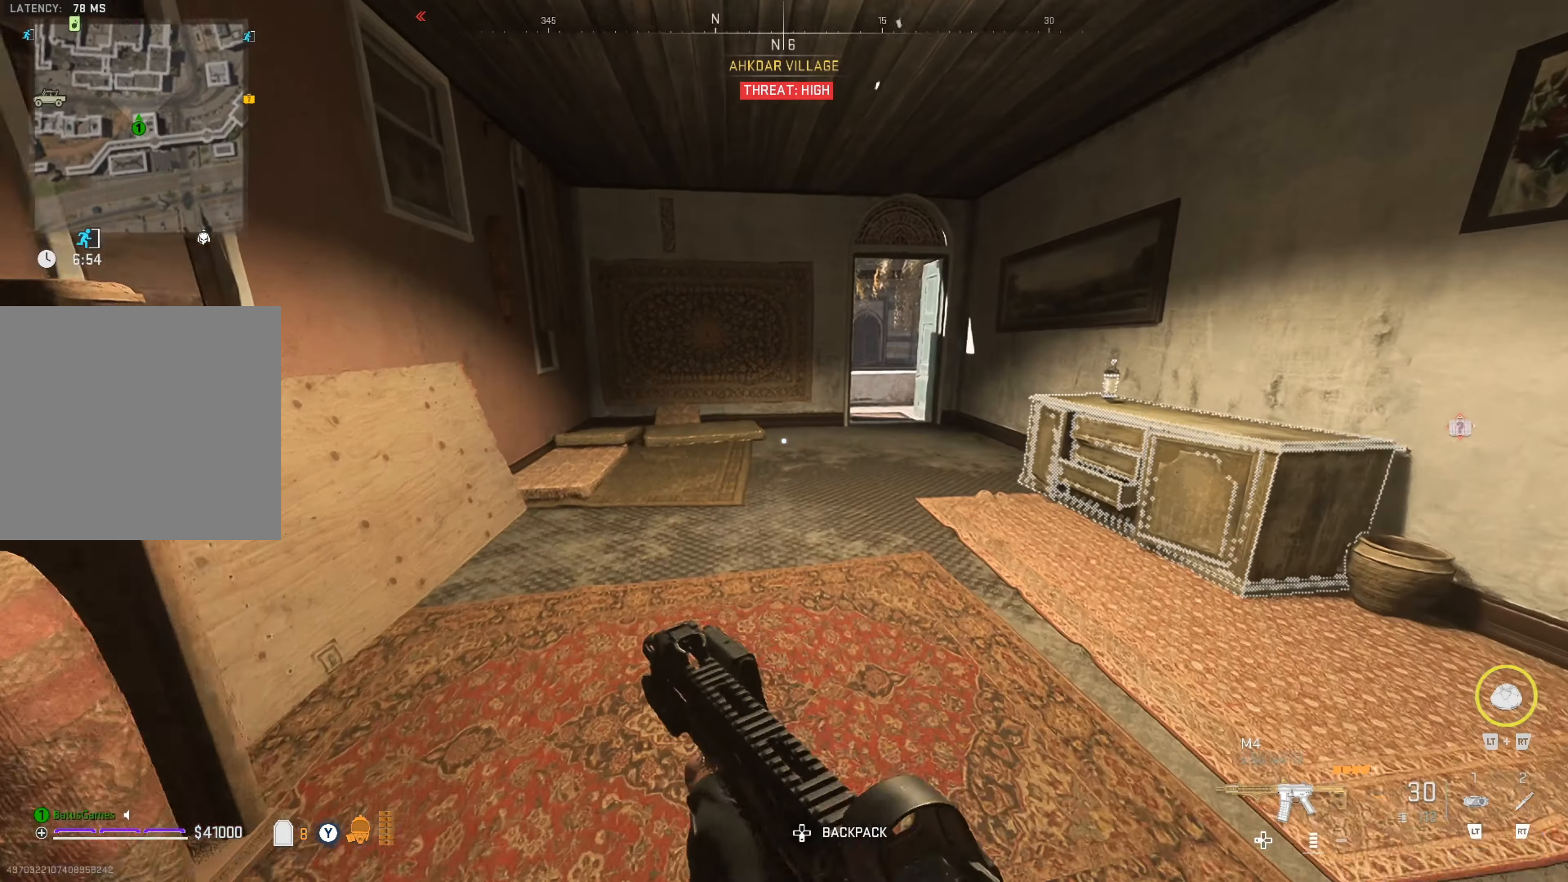
{"buttons": [], "left_stick": "up", "right_stick": "center", "events": [[34, "right_stick", "right"], [134, "left_stick", "up"], [167, "right_stick", "center"]]}
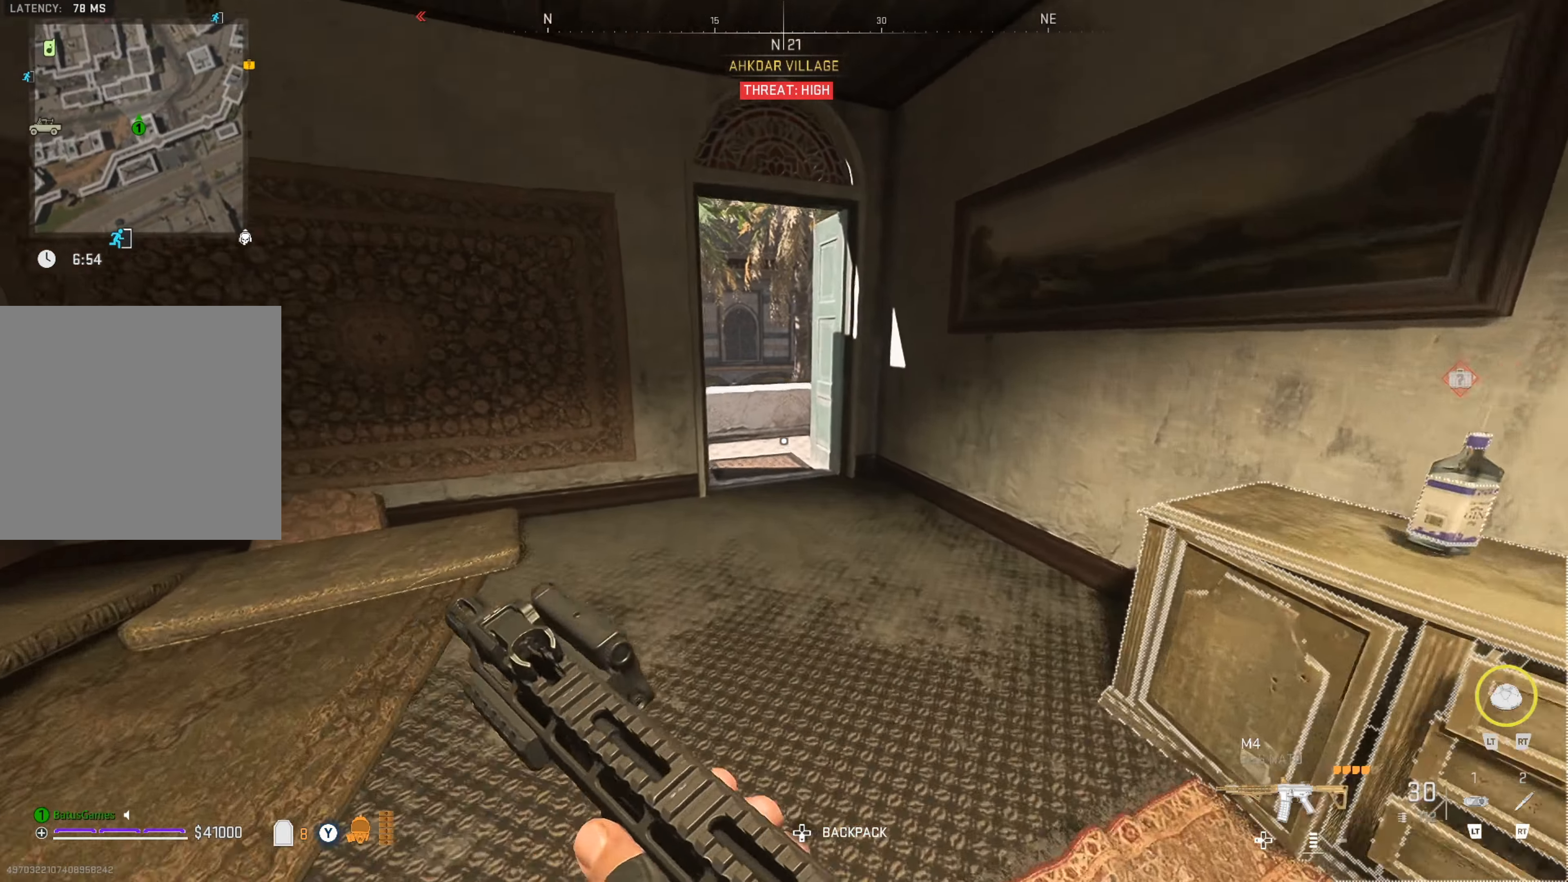
{"buttons": [], "left_stick": "up", "right_stick": "center", "events": [[17, "right_stick", "up-left"], [167, "right_stick", "center"], [317, "right_stick", "left"], [500, "right_stick", "center"]]}
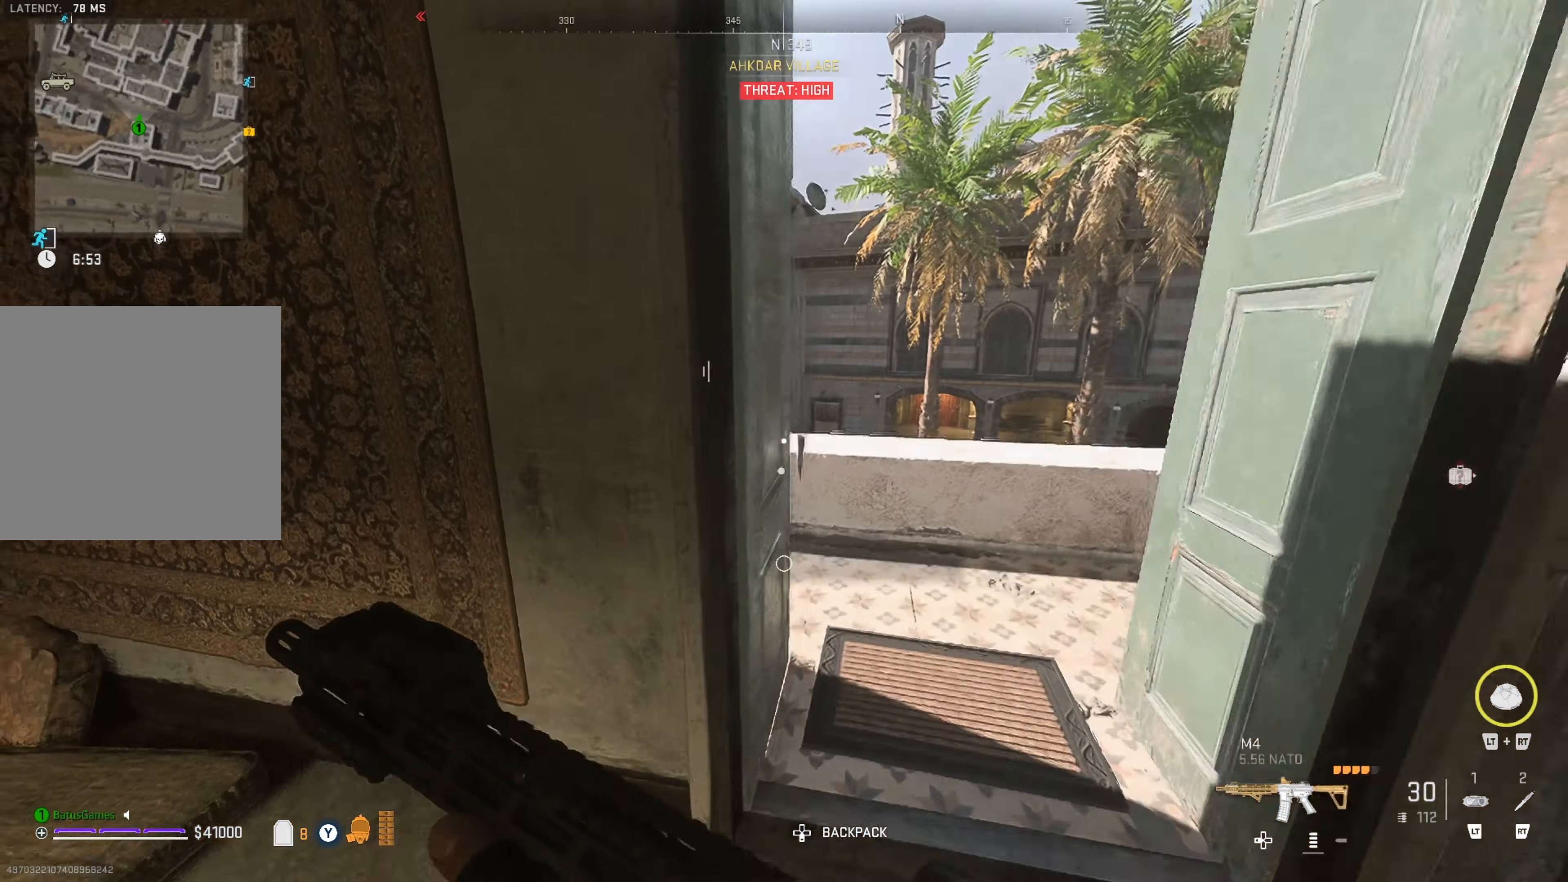
{"buttons": [], "left_stick": "up", "right_stick": "center", "events": [[134, "right_stick", "left"], [484, "right_stick", "center"]]}
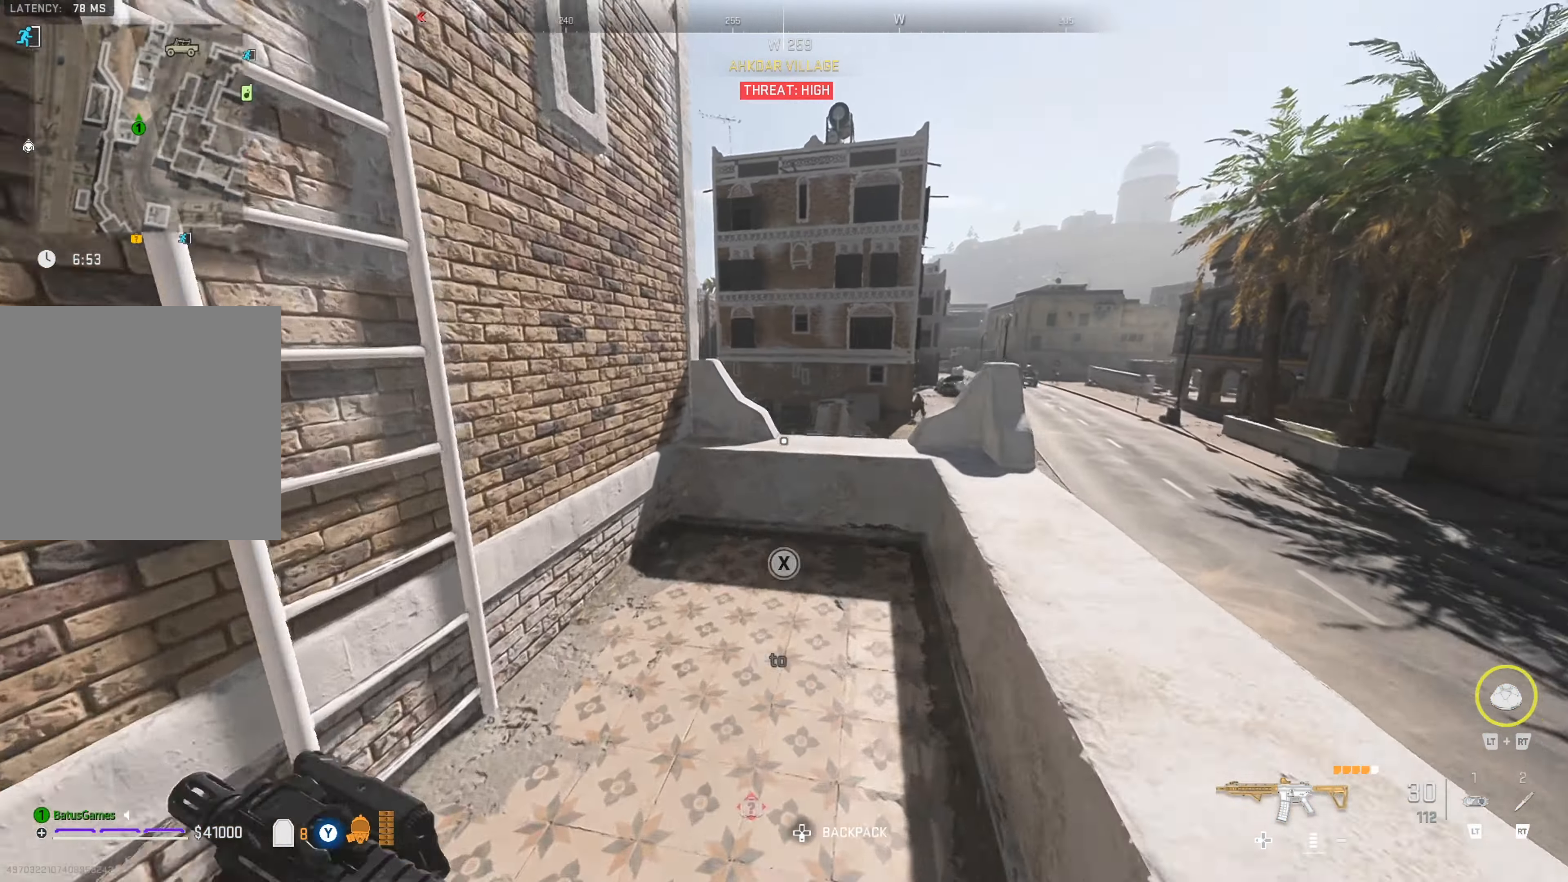
{"buttons": [], "left_stick": "left", "right_stick": "center", "events": [[84, "right_stick", "left"], [267, "left_stick", "left"], [384, "right_stick", "center"]]}
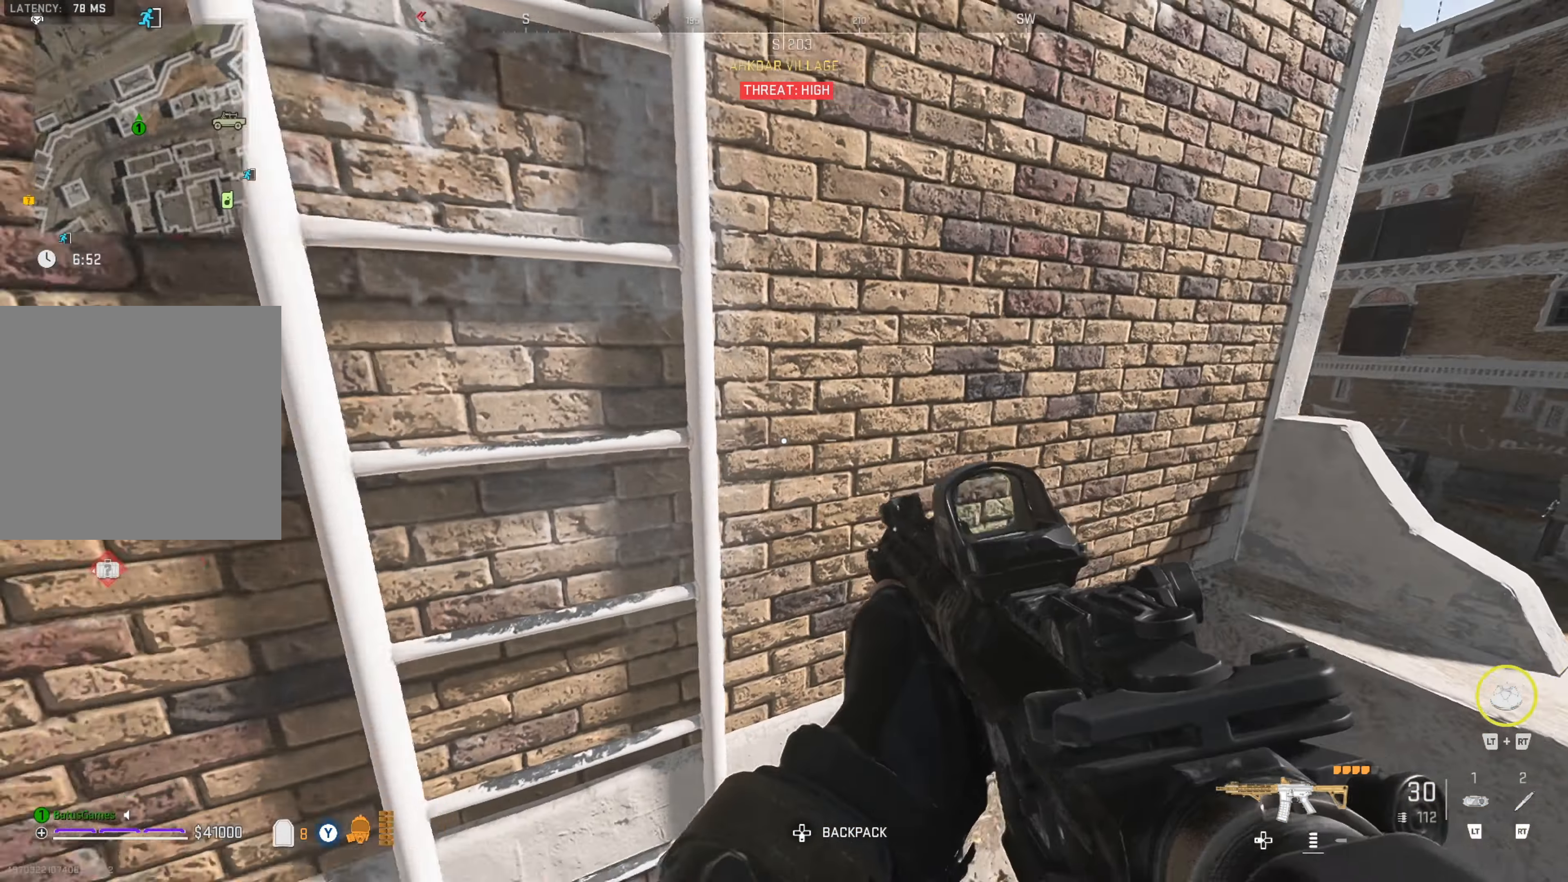
{"buttons": [], "left_stick": "up-right", "right_stick": "right", "events": [[184, "right_stick", "left"], [217, "left_stick", "up"], [250, "right_stick", "center"], [450, "left_stick", "up-right"], [467, "right_stick", "right"]]}
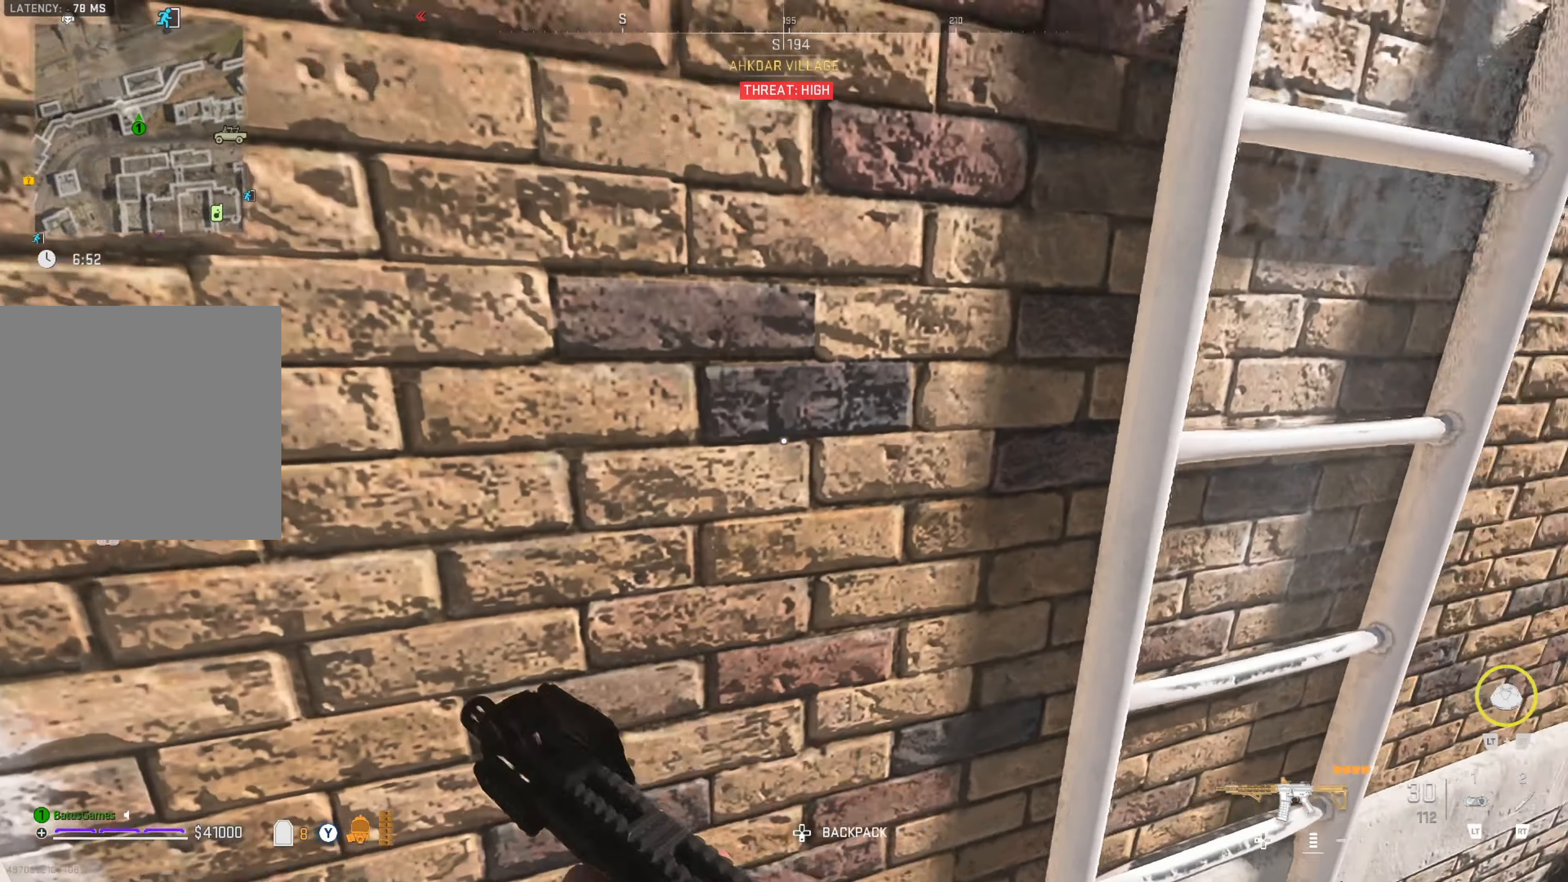
{"buttons": [], "left_stick": "up", "right_stick": "center", "events": [[150, "right_stick", "center"], [184, "left_stick", "up"], [250, "right_stick", "left"], [434, "right_stick", "center"]]}
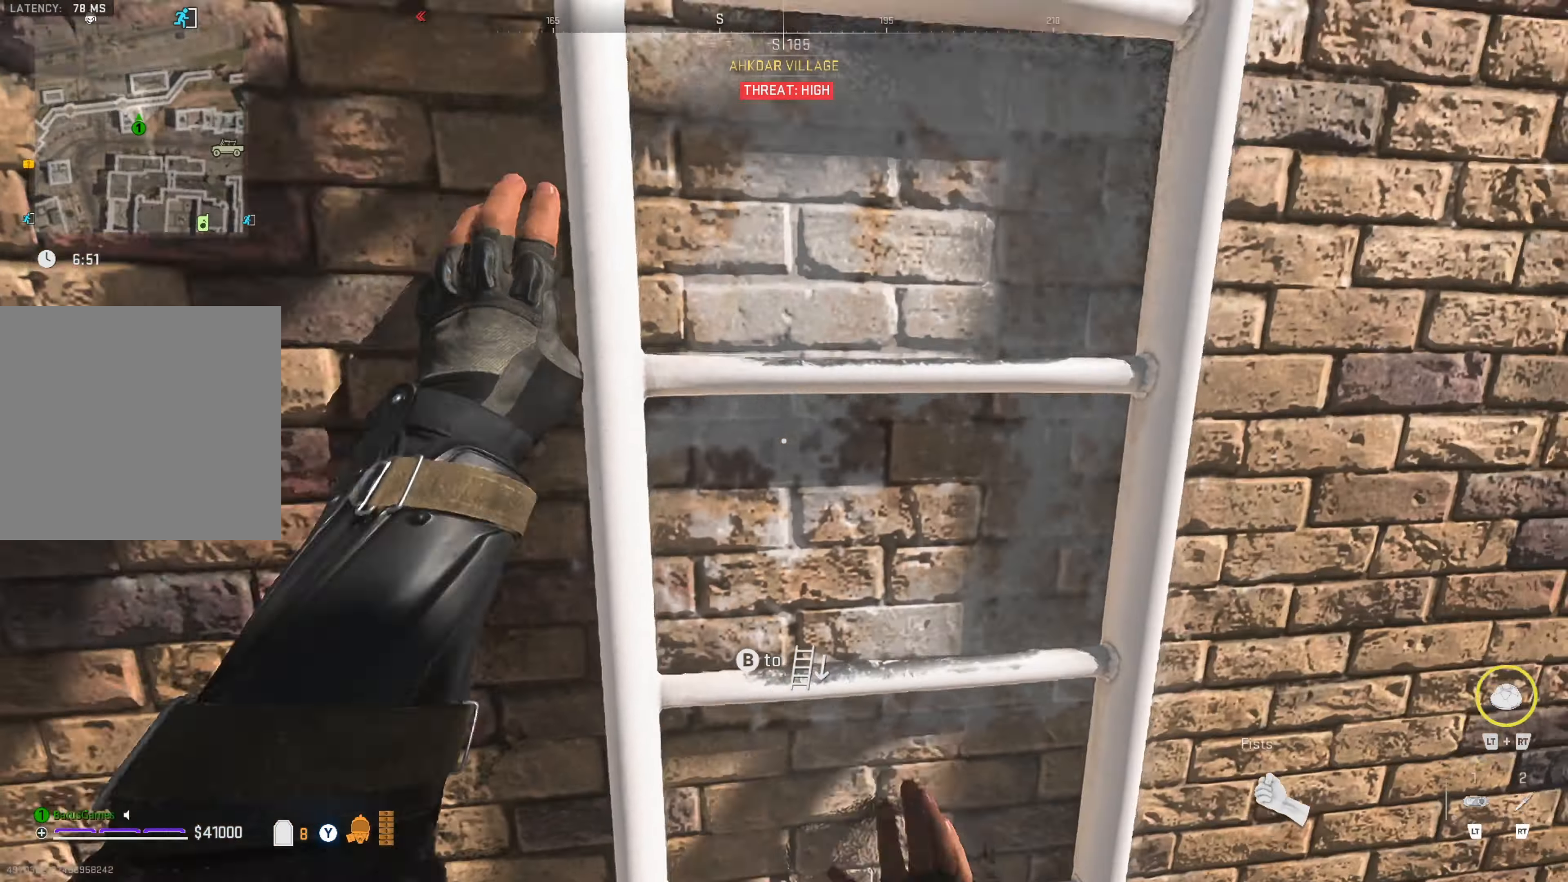
{"buttons": [], "left_stick": "up", "right_stick": "center", "events": [[100, "right_stick", "up-left"], [200, "right_stick", "center"]]}
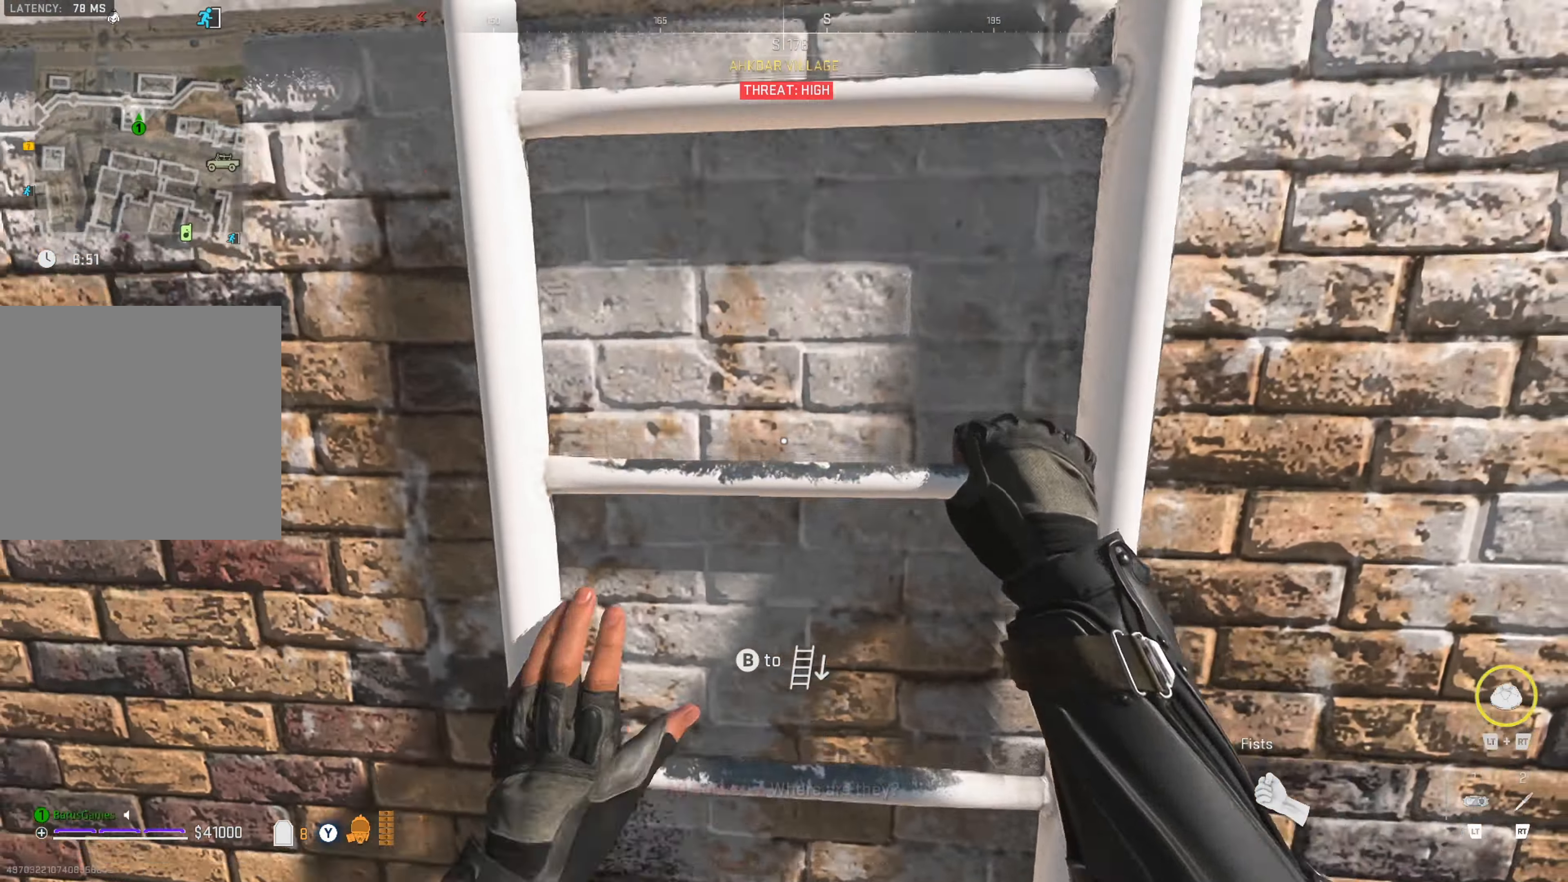
{"buttons": [], "left_stick": "up", "right_stick": "center", "events": []}
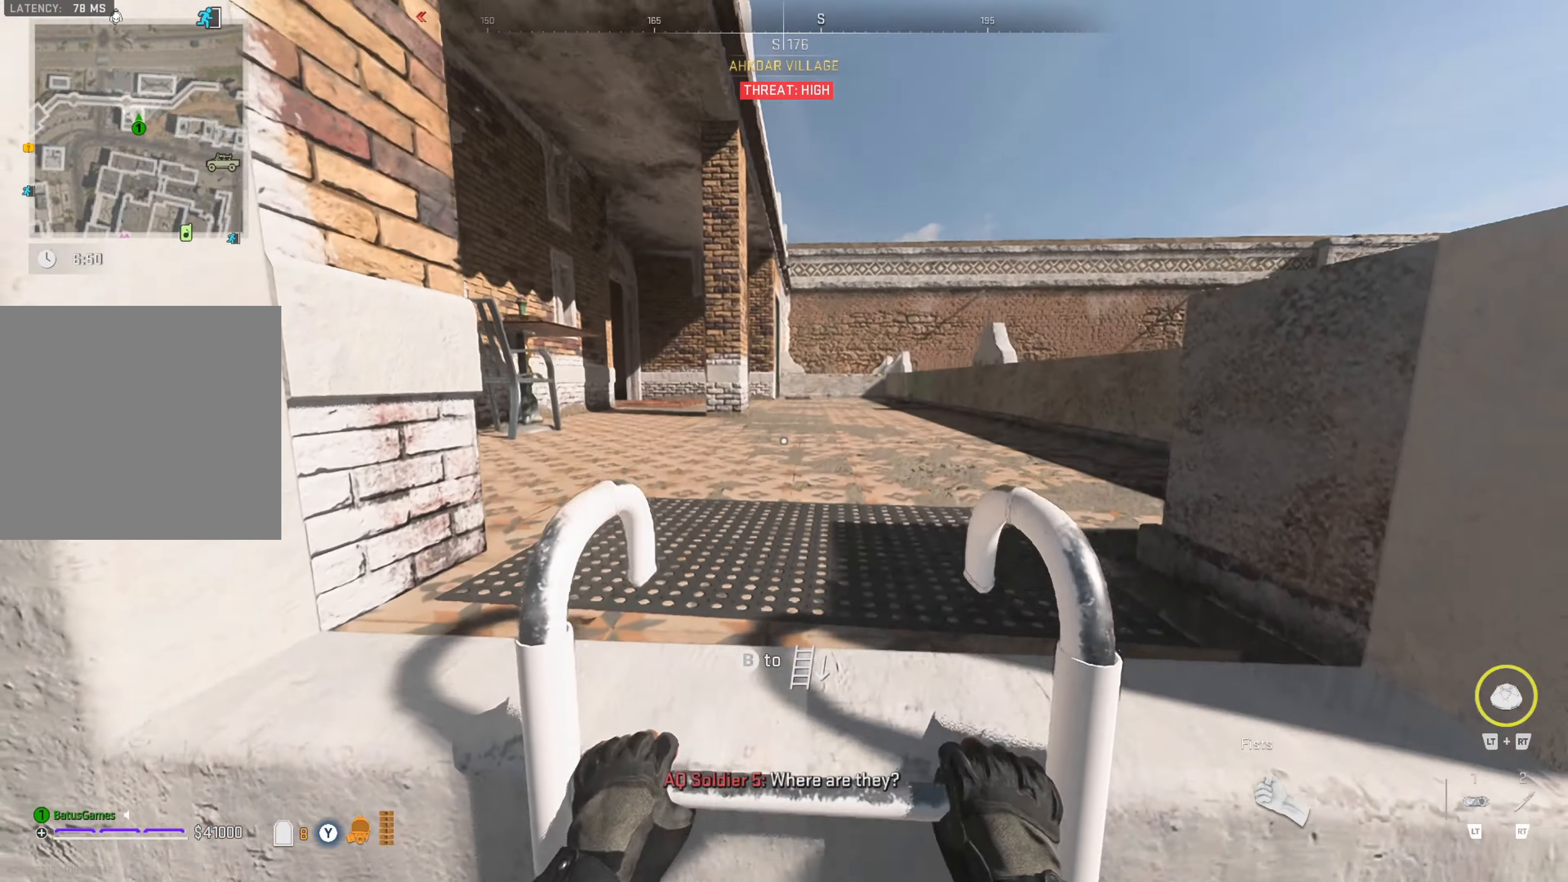
{"buttons": [], "left_stick": "up", "right_stick": "center", "events": []}
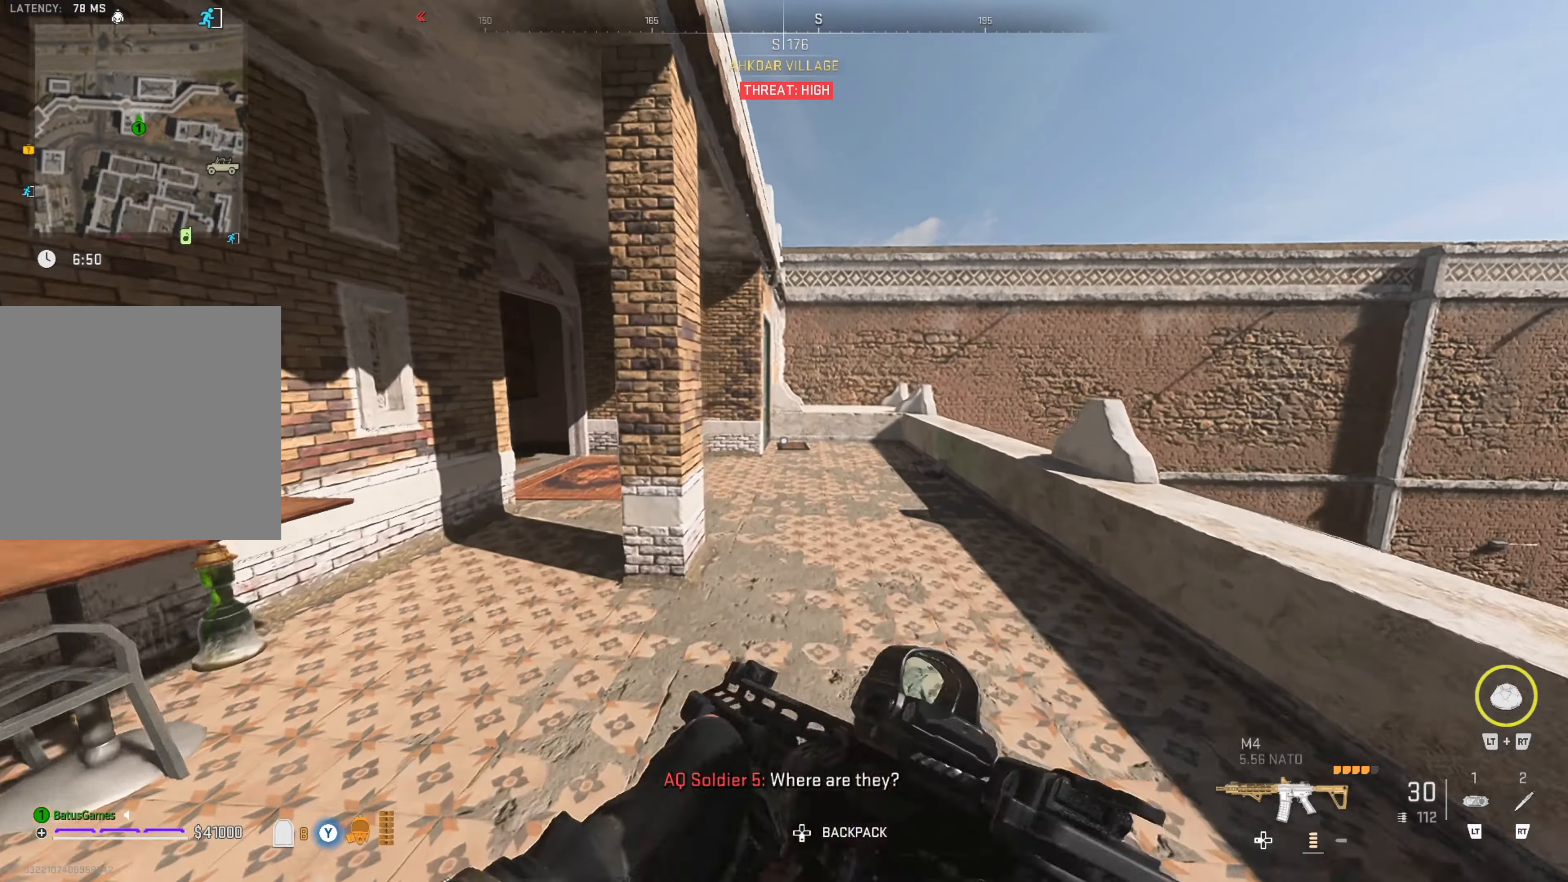
{"buttons": [], "left_stick": "up", "right_stick": "left", "events": [[433, "right_stick", "left"]]}
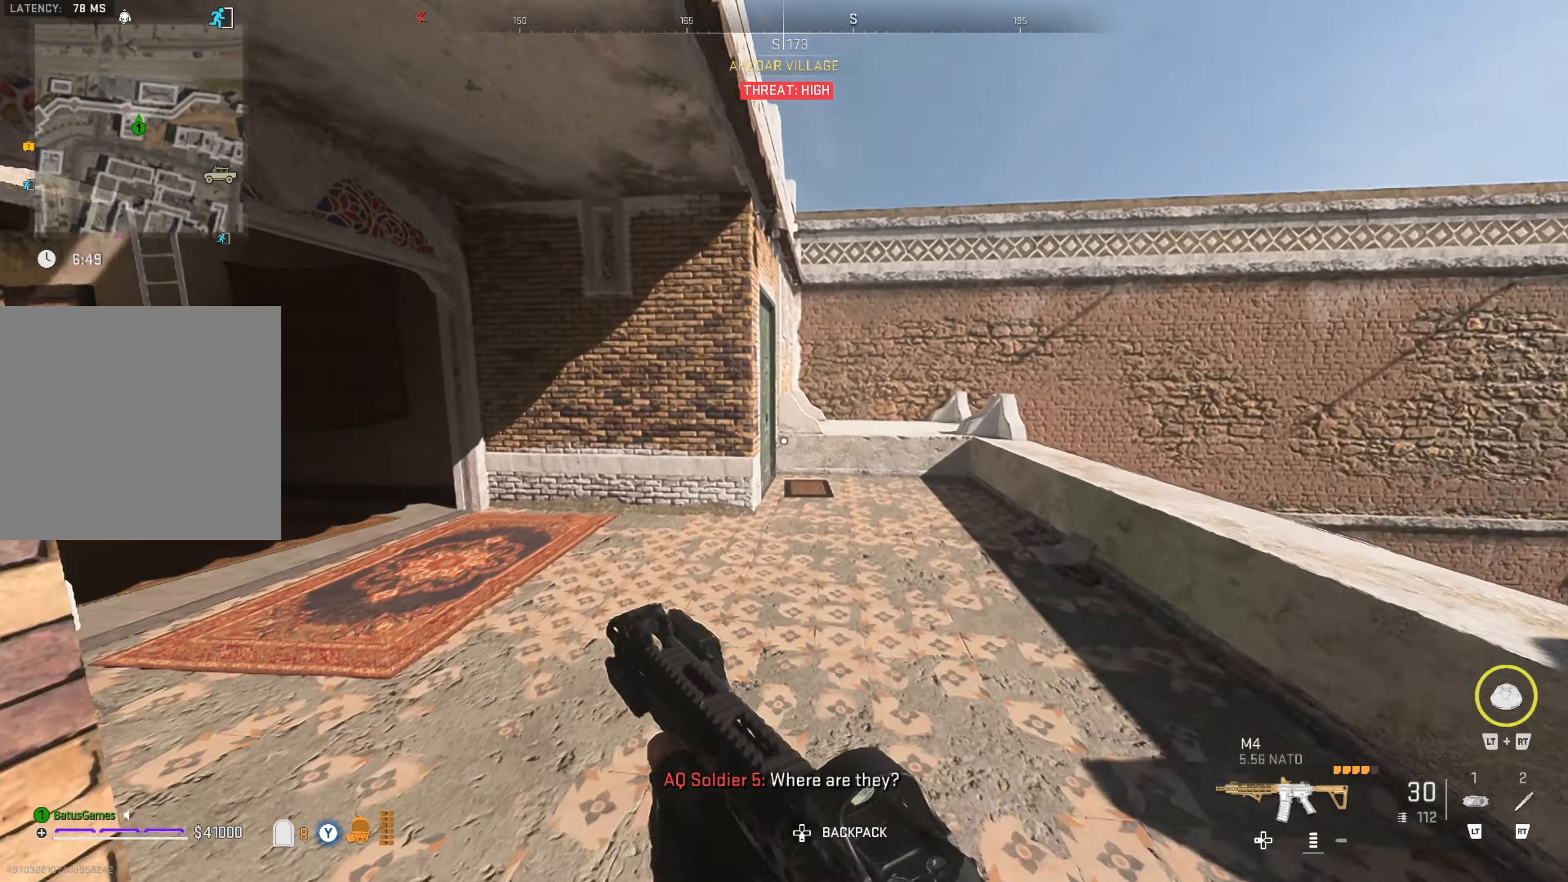
{"buttons": [], "left_stick": "up", "right_stick": "right", "events": [[83, "left_stick", "up-left"], [283, "left_stick", "up"], [283, "right_stick", "center"], [366, "right_stick", "right"]]}
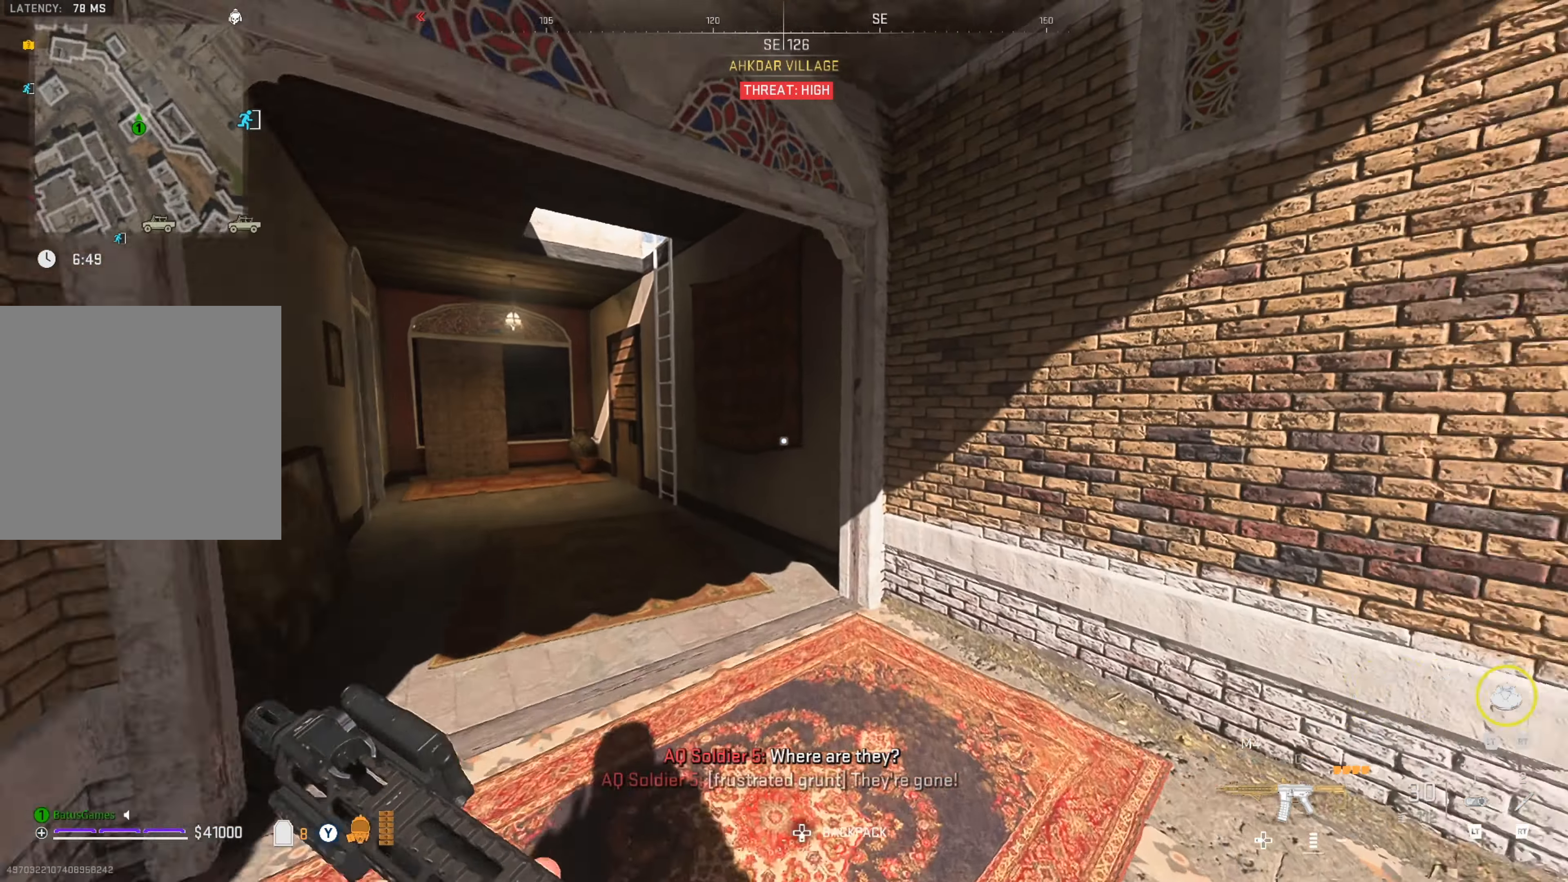
{"buttons": [], "left_stick": "up", "right_stick": "center", "events": [[50, "right_stick", "left"], [216, "right_stick", "center"]]}
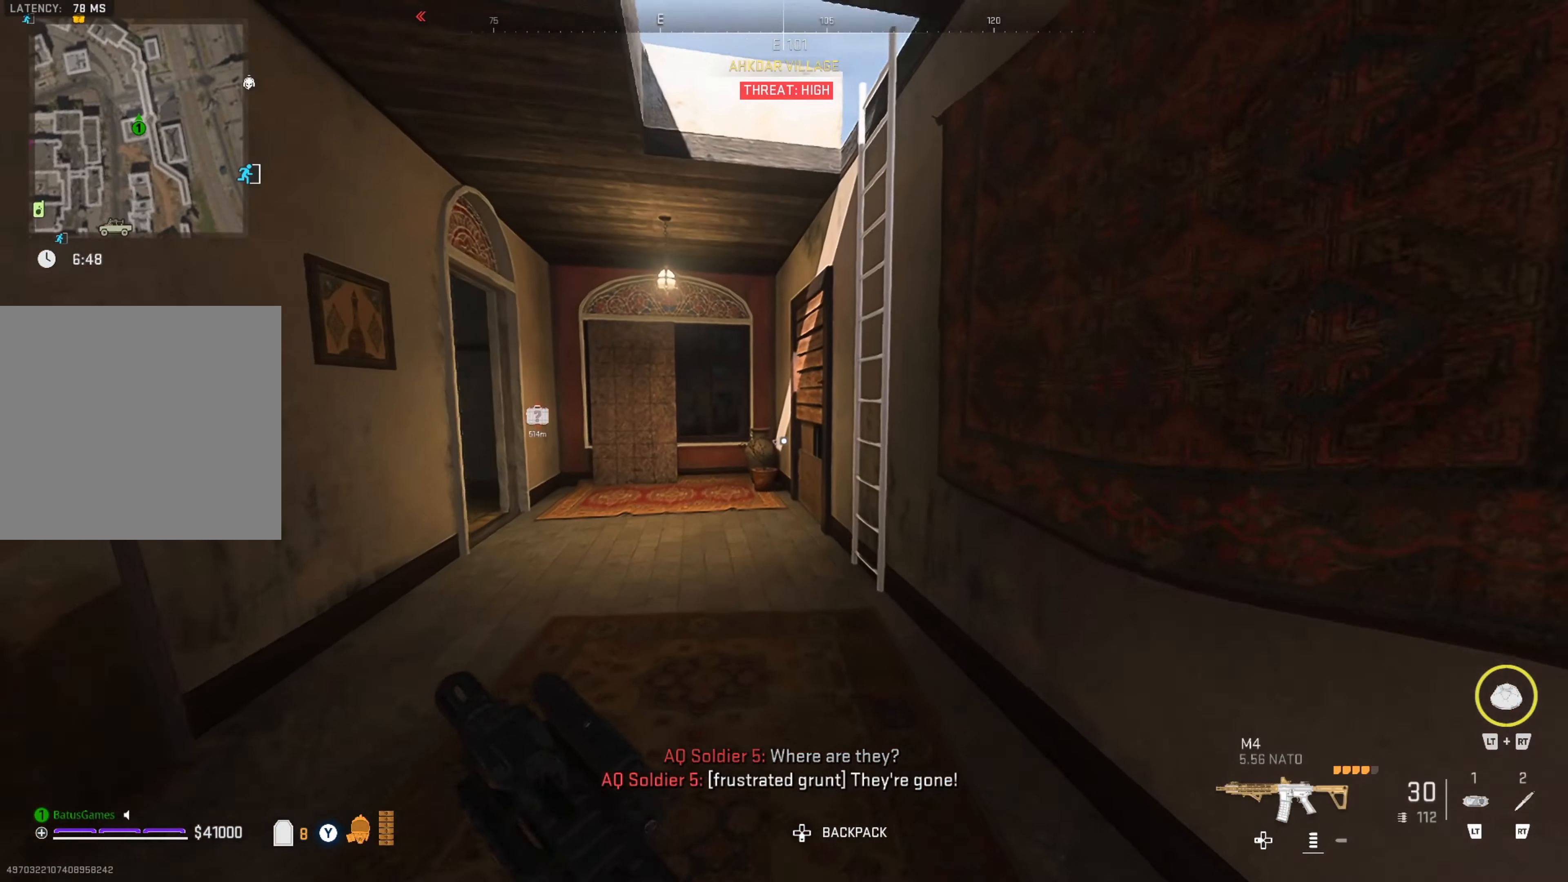
{"buttons": [], "left_stick": "up-right", "right_stick": "right", "events": [[266, "right_stick", "right"], [283, "left_stick", "up-right"]]}
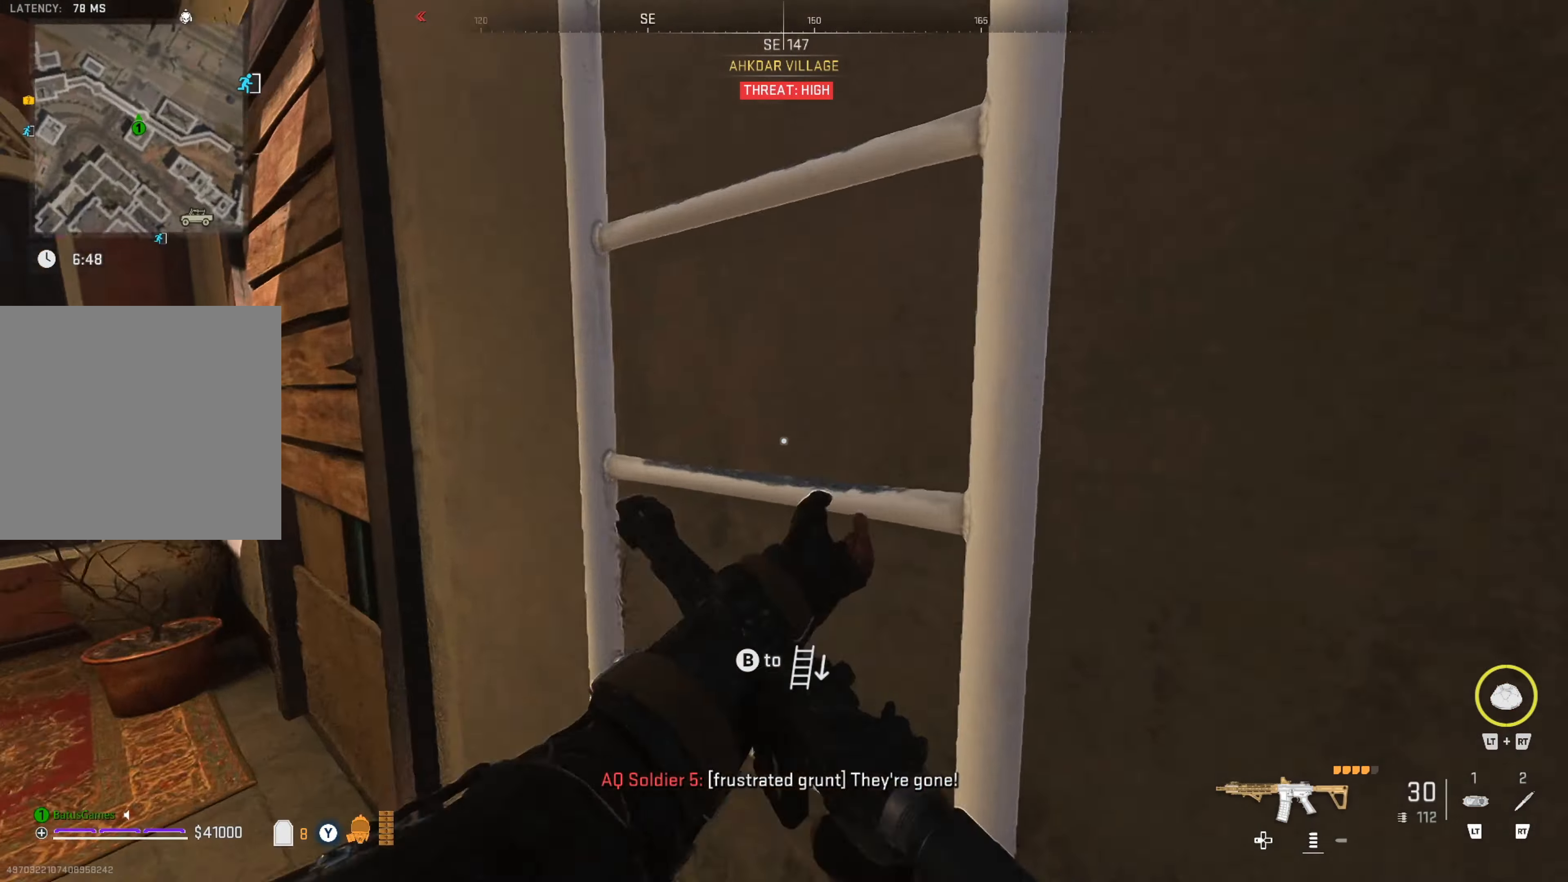
{"buttons": [], "left_stick": "up", "right_stick": "center", "events": [[50, "left_stick", "up"], [83, "right_stick", "center"]]}
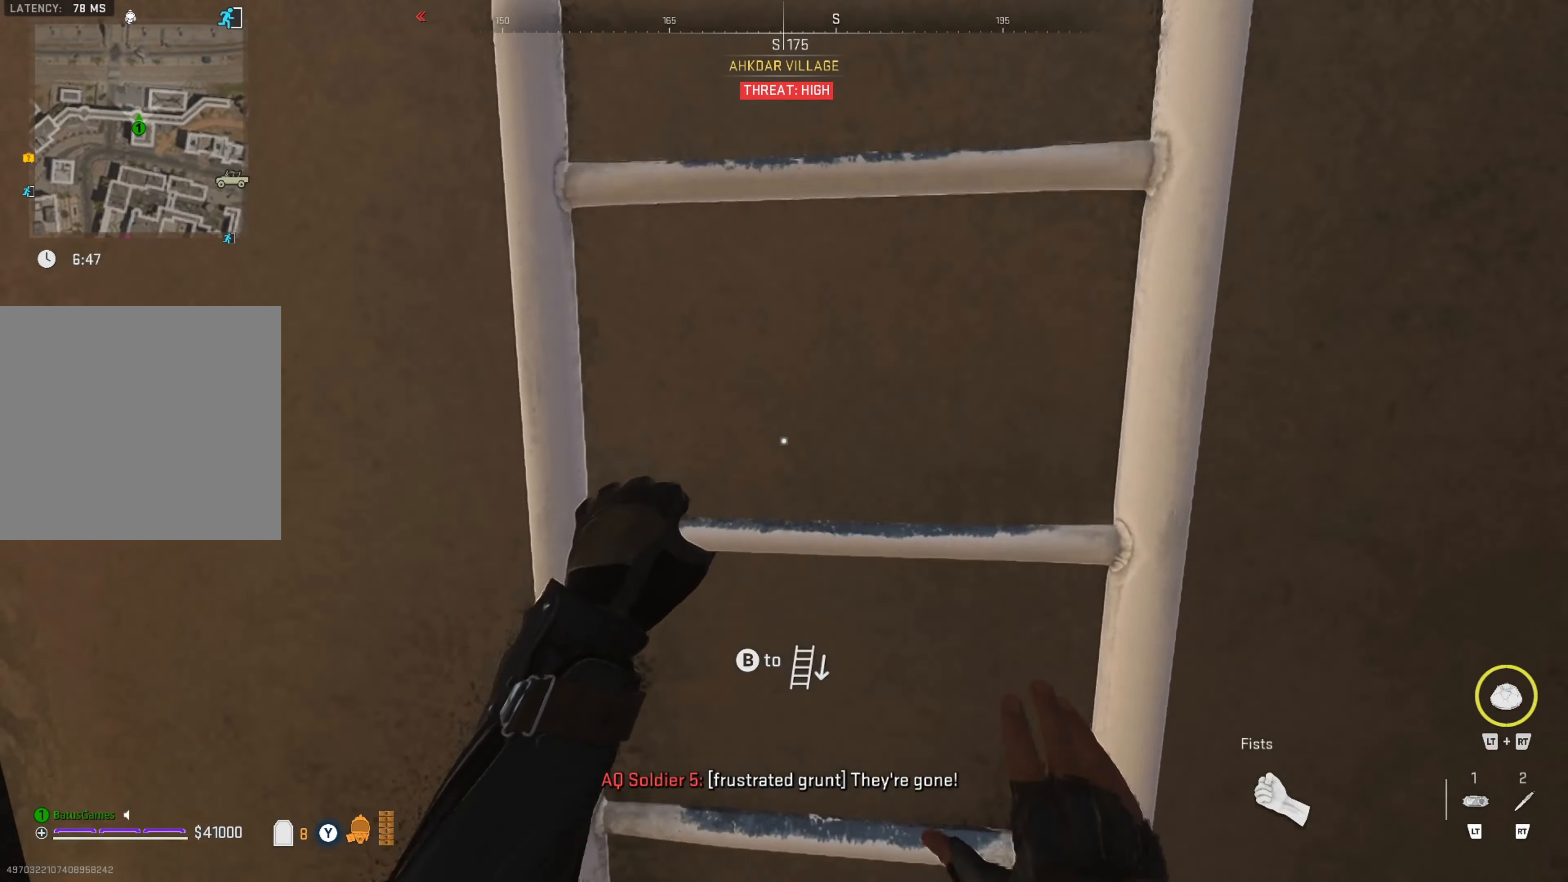
{"buttons": [], "left_stick": "up", "right_stick": "center", "events": []}
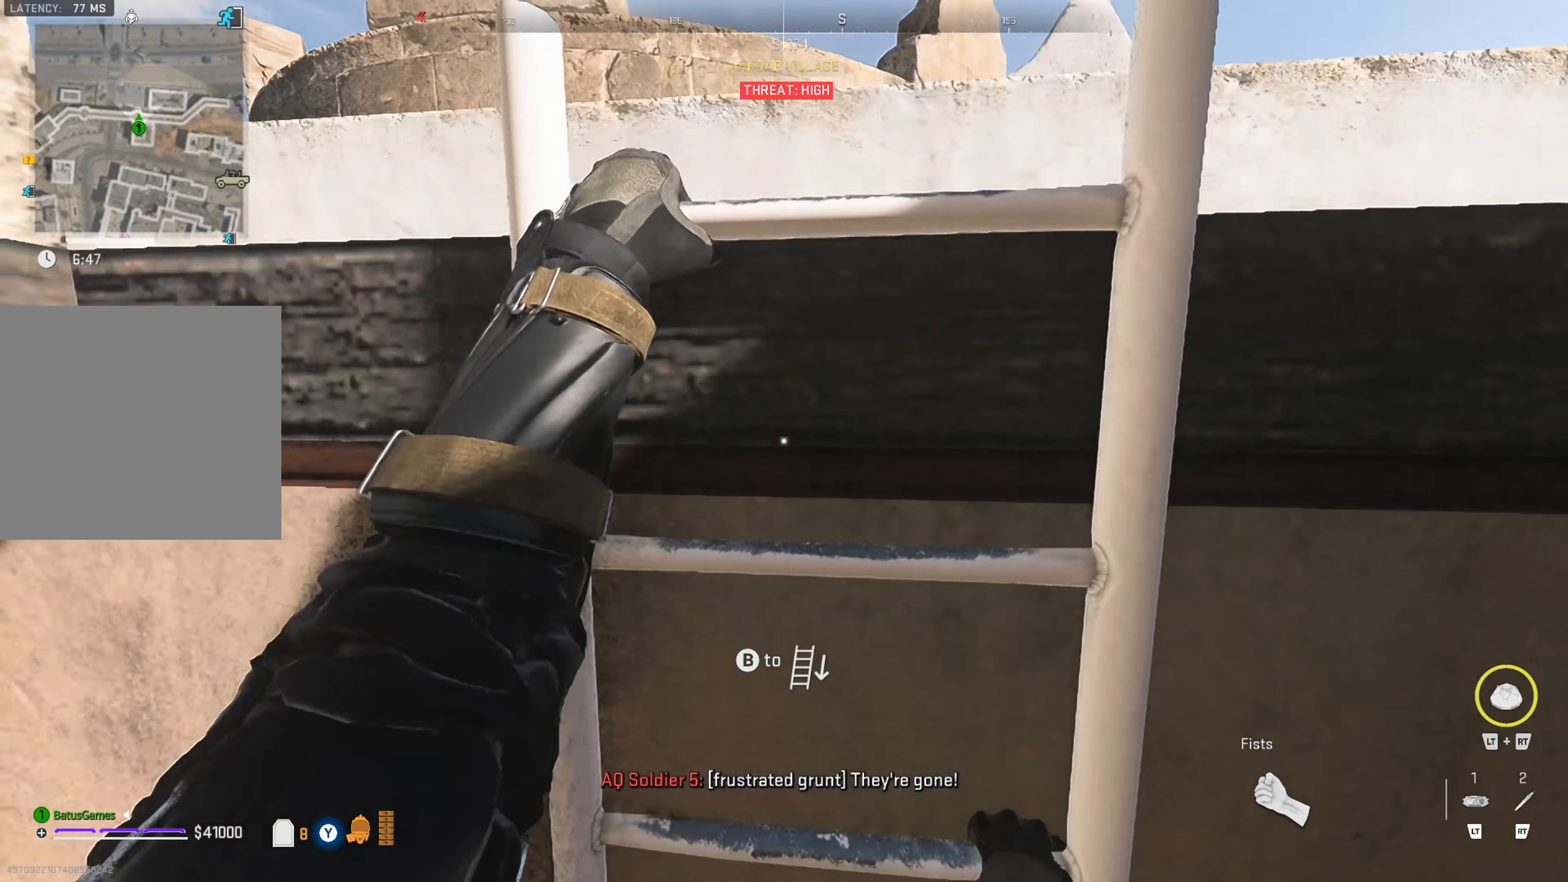
{"buttons": [], "left_stick": "up", "right_stick": "center", "events": []}
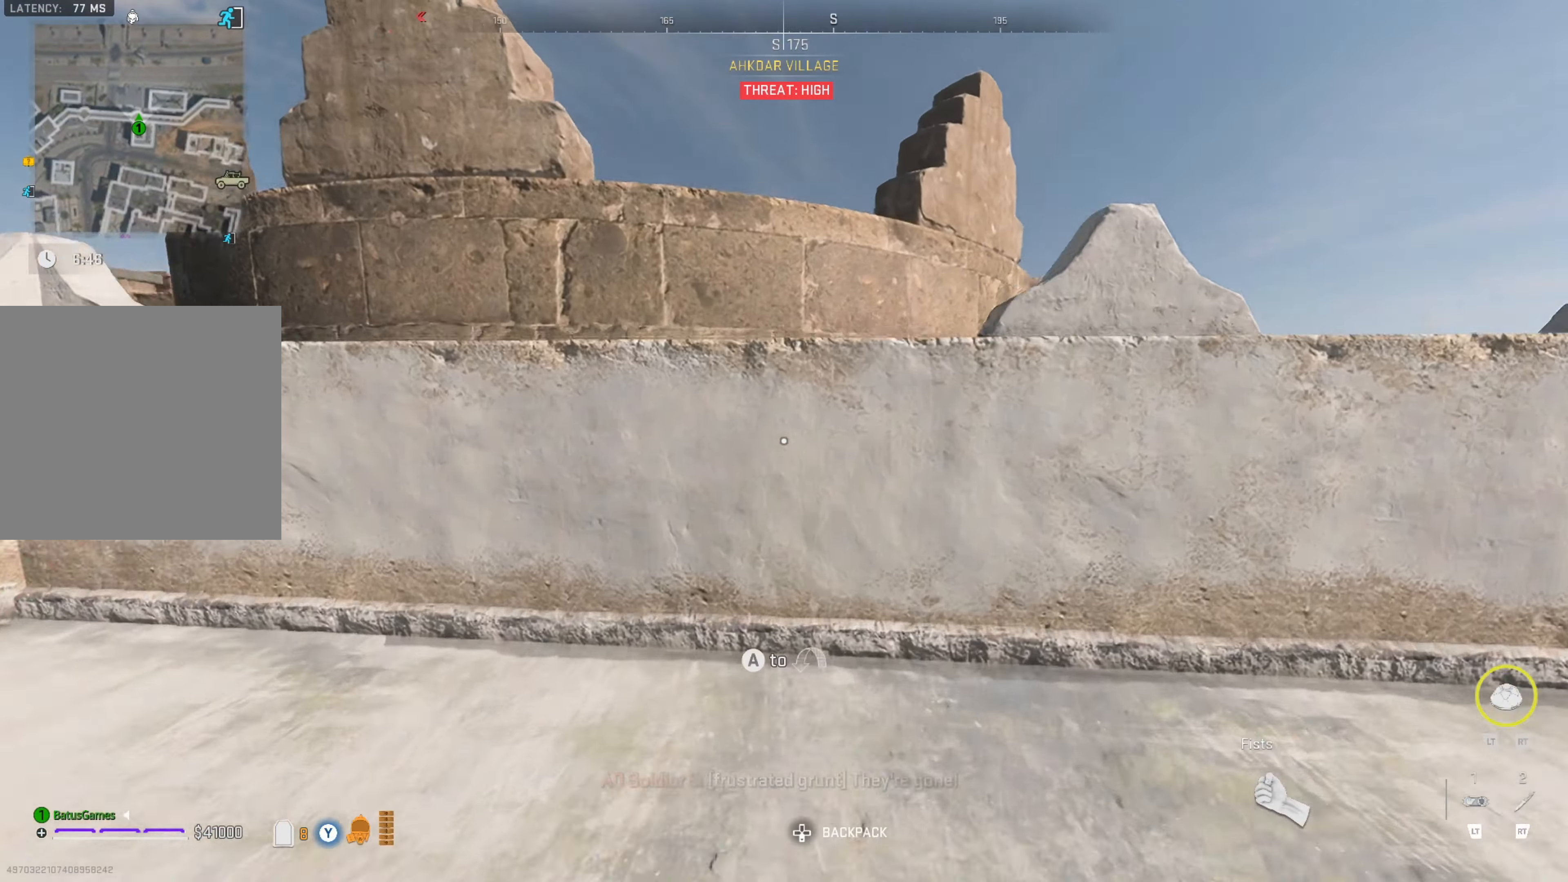
{"buttons": [], "left_stick": "up", "right_stick": "center", "events": [[266, "A", "down"], [366, "A", "up"], [416, "A", "down"], [500, "A", "up"]]}
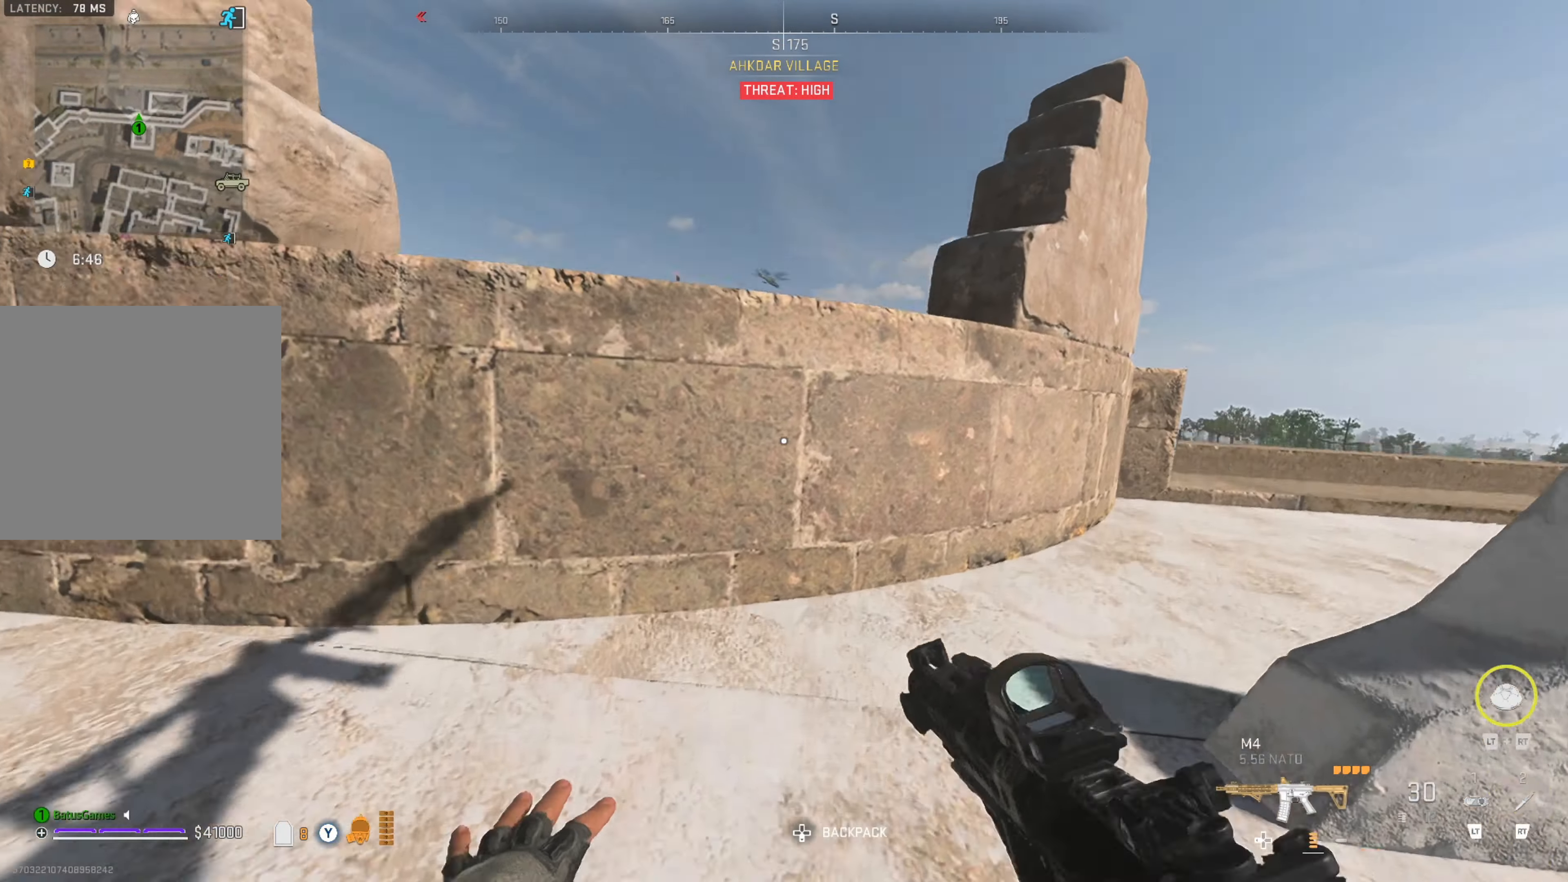
{"buttons": [], "left_stick": "up-right", "right_stick": "center", "events": [[33, "left_stick", "up-right"], [166, "right_stick", "right"], [383, "right_stick", "center"]]}
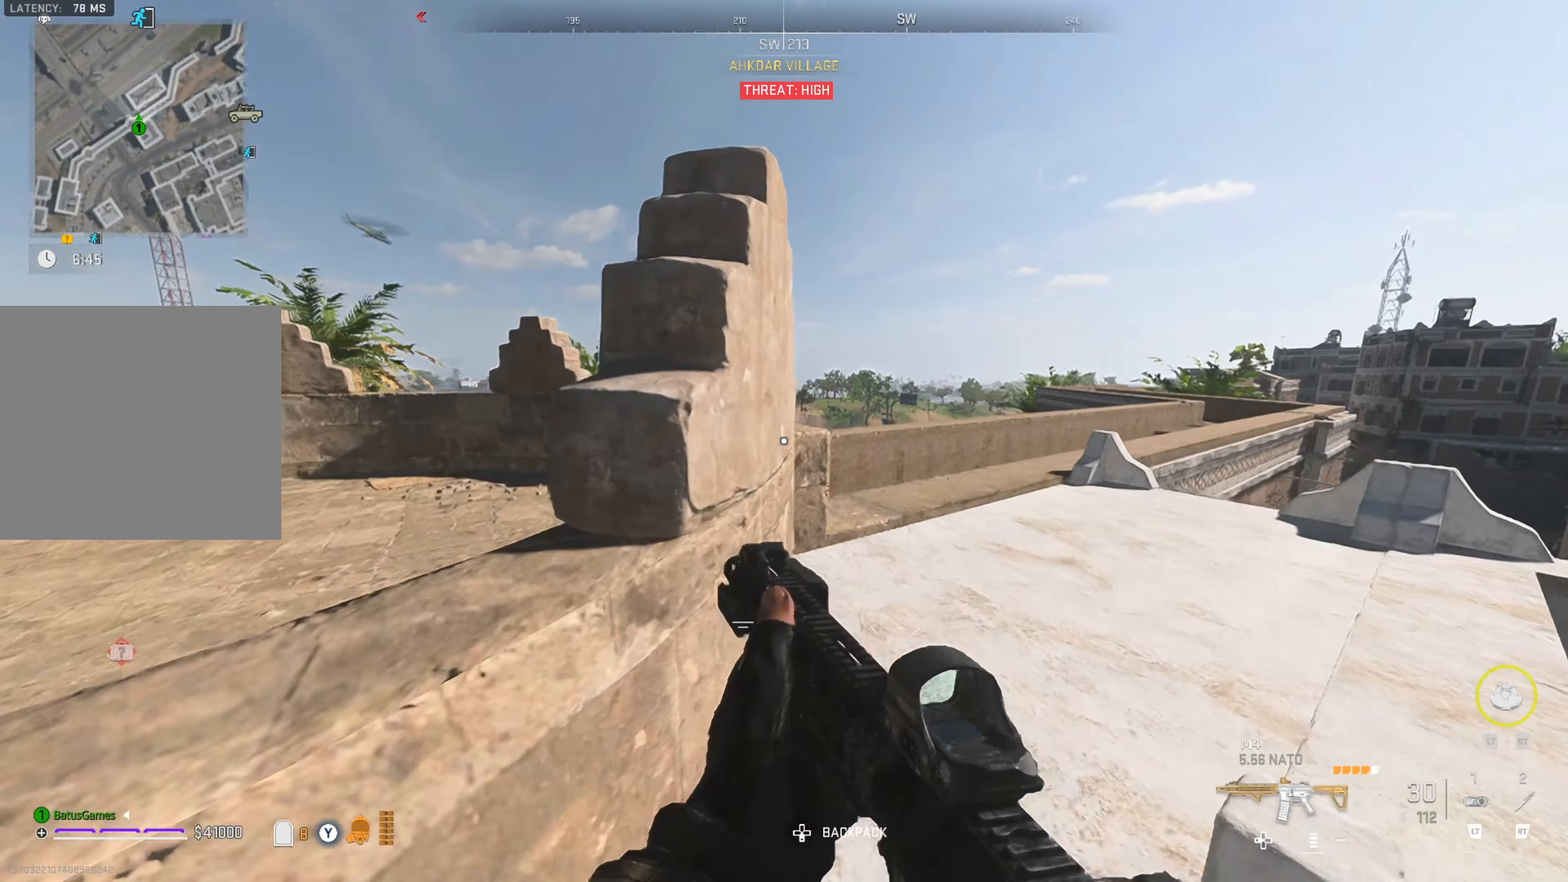
{"buttons": [], "left_stick": "up", "right_stick": "center", "events": [[67, "Y", "down"], [200, "Y", "up"], [383, "left_stick", "up"]]}
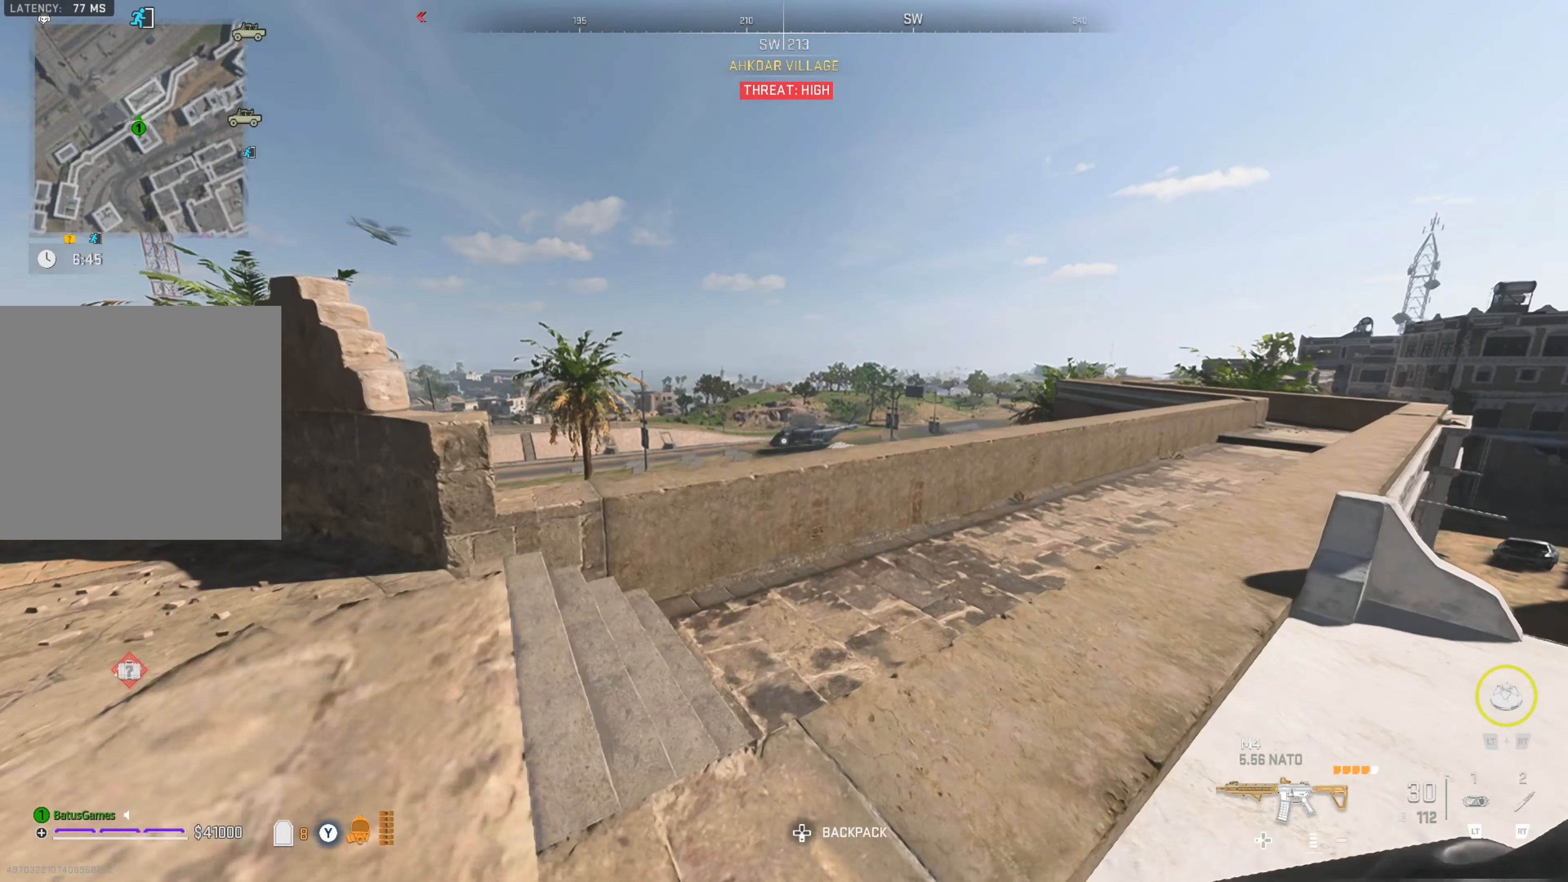
{"buttons": [], "left_stick": "up", "right_stick": "center", "events": []}